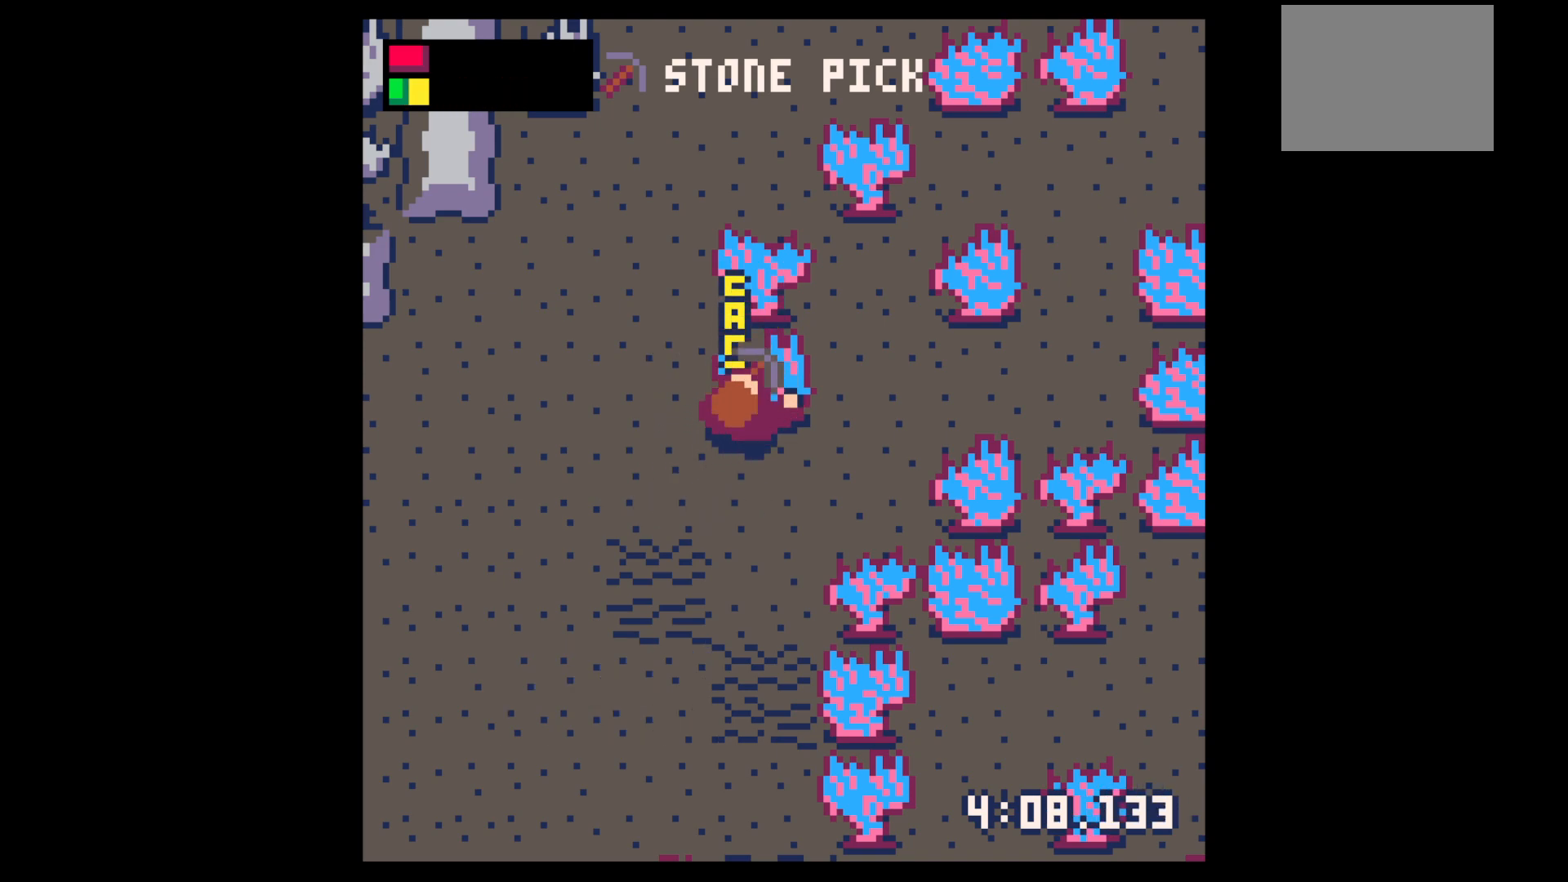
Gameplay with keyboard; each line is a JSON object with the keys held at the frame after it. "events" lists presses ("down") and releases ("up") of "down", "left", "right", "up", "x" and "z" between this image and that frame as [ms after this image, input, new state], when the widget could be followed in between. No other keys are recorded. Mouse input is not recorded.
{"keys": ["x"], "events": []}
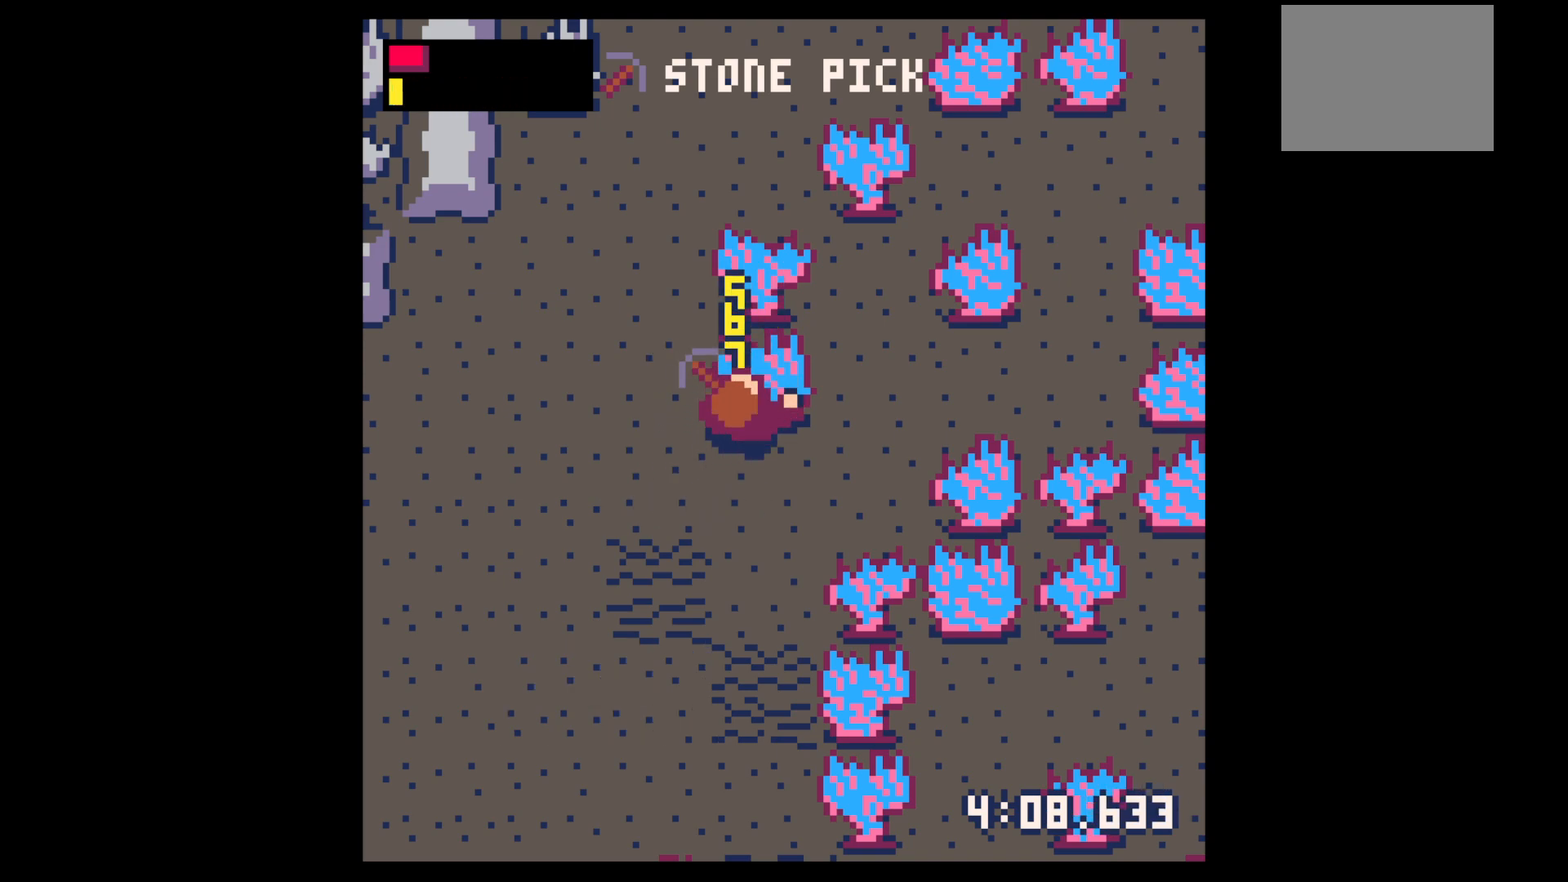
{"keys": ["down", "left"], "events": [[300, "x", "up"], [350, "down", "down"], [400, "left", "down"]]}
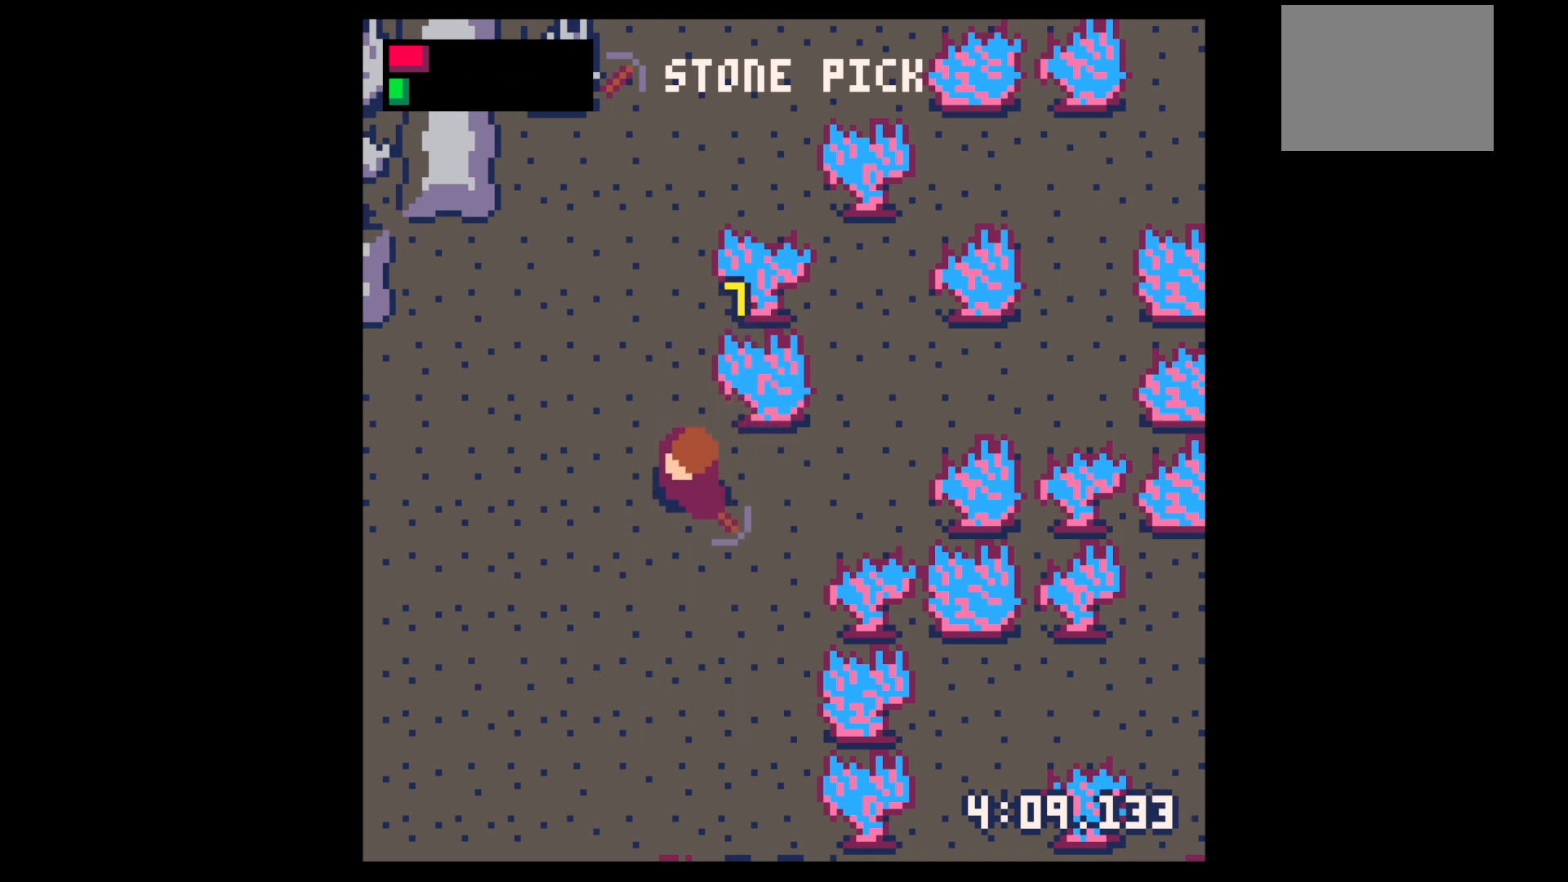
{"keys": ["down", "left"], "events": []}
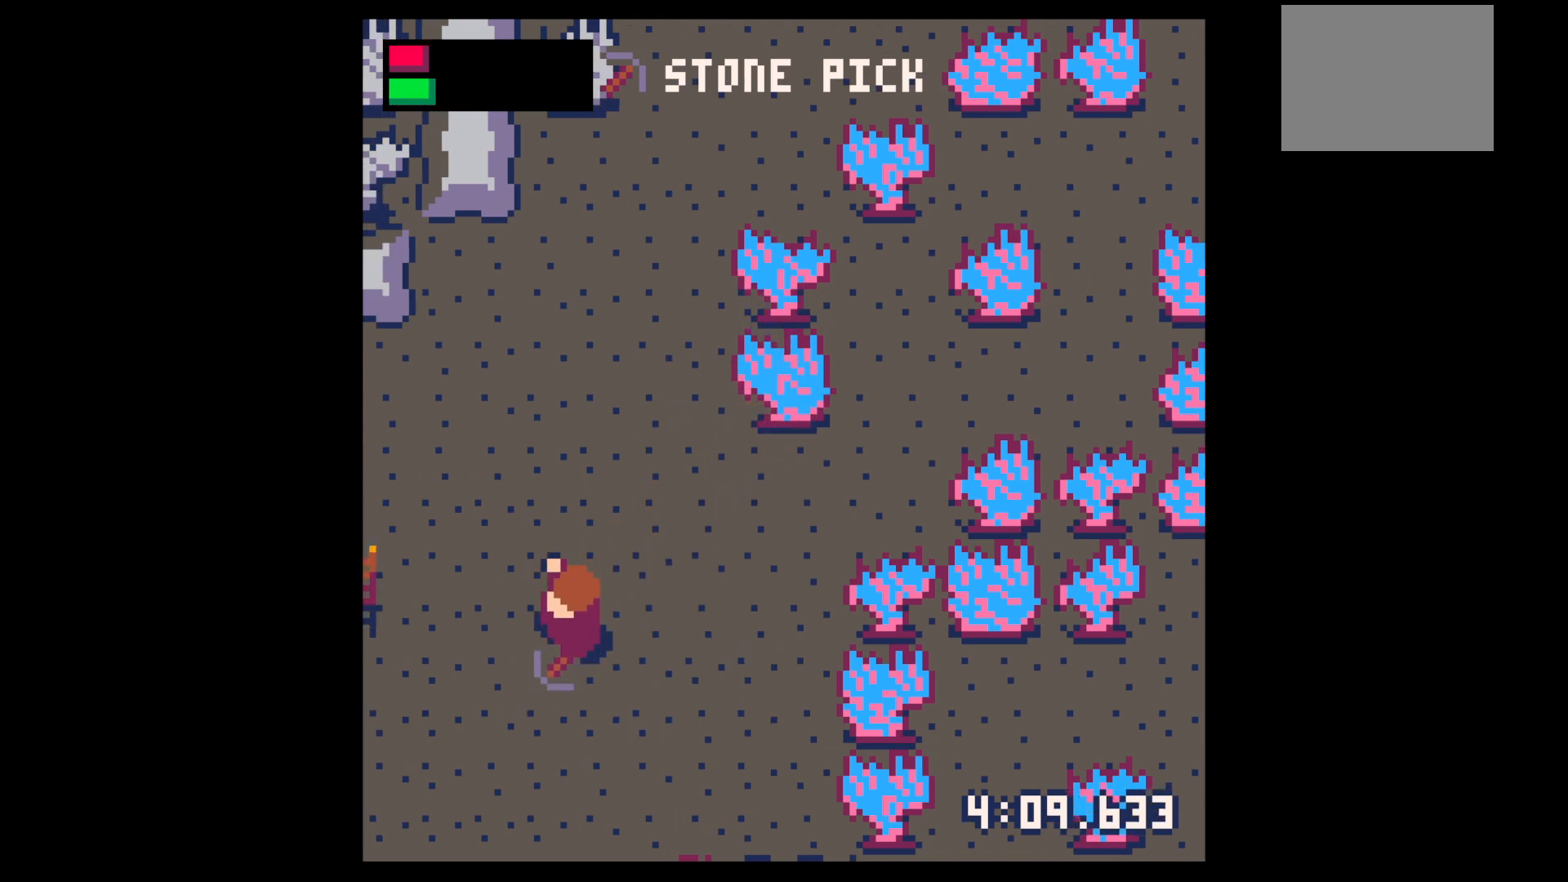
{"keys": ["down", "left"], "events": [[17, "left", "up"], [67, "down", "up"], [117, "z", "down"], [200, "x", "down"], [200, "z", "up"], [250, "down", "down"], [284, "x", "up"], [384, "left", "down"]]}
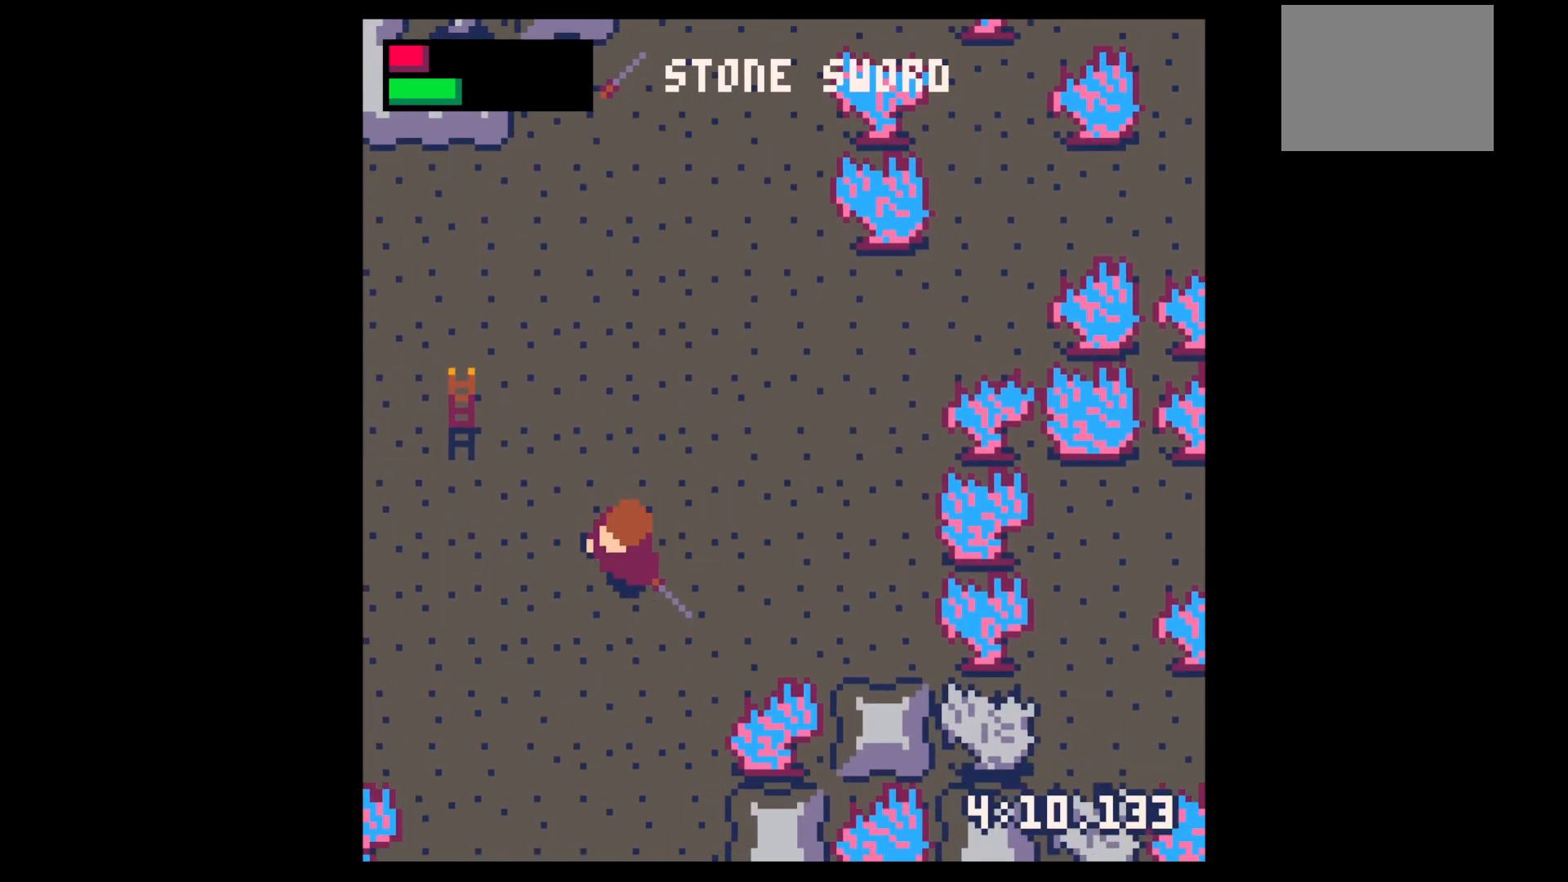
{"keys": ["down"], "events": [[484, "left", "up"]]}
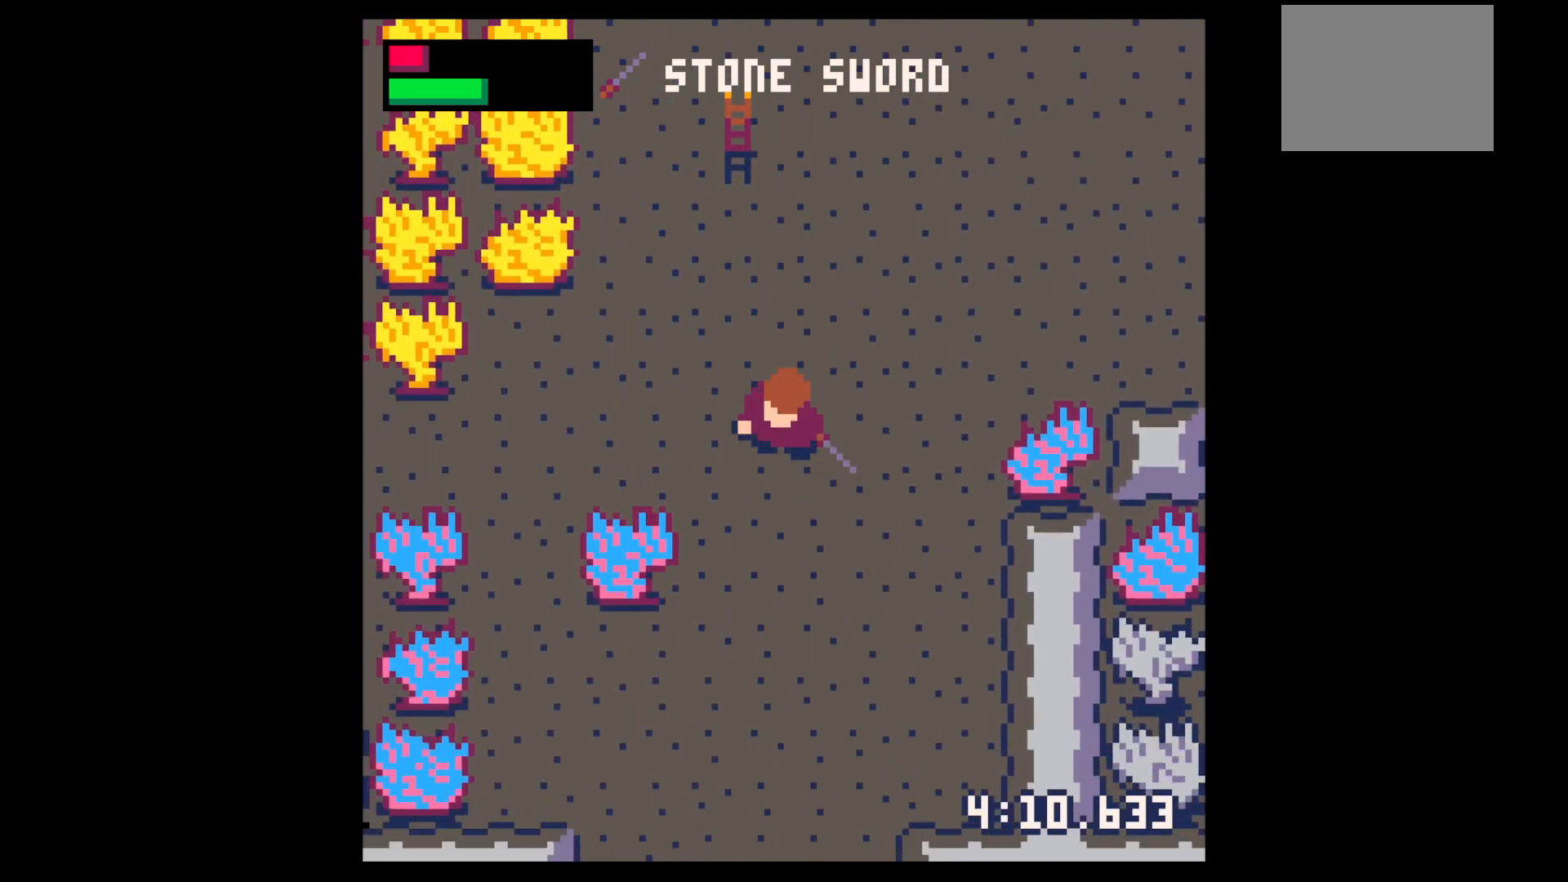
{"keys": ["down"], "events": [[234, "left", "down"], [367, "left", "up"]]}
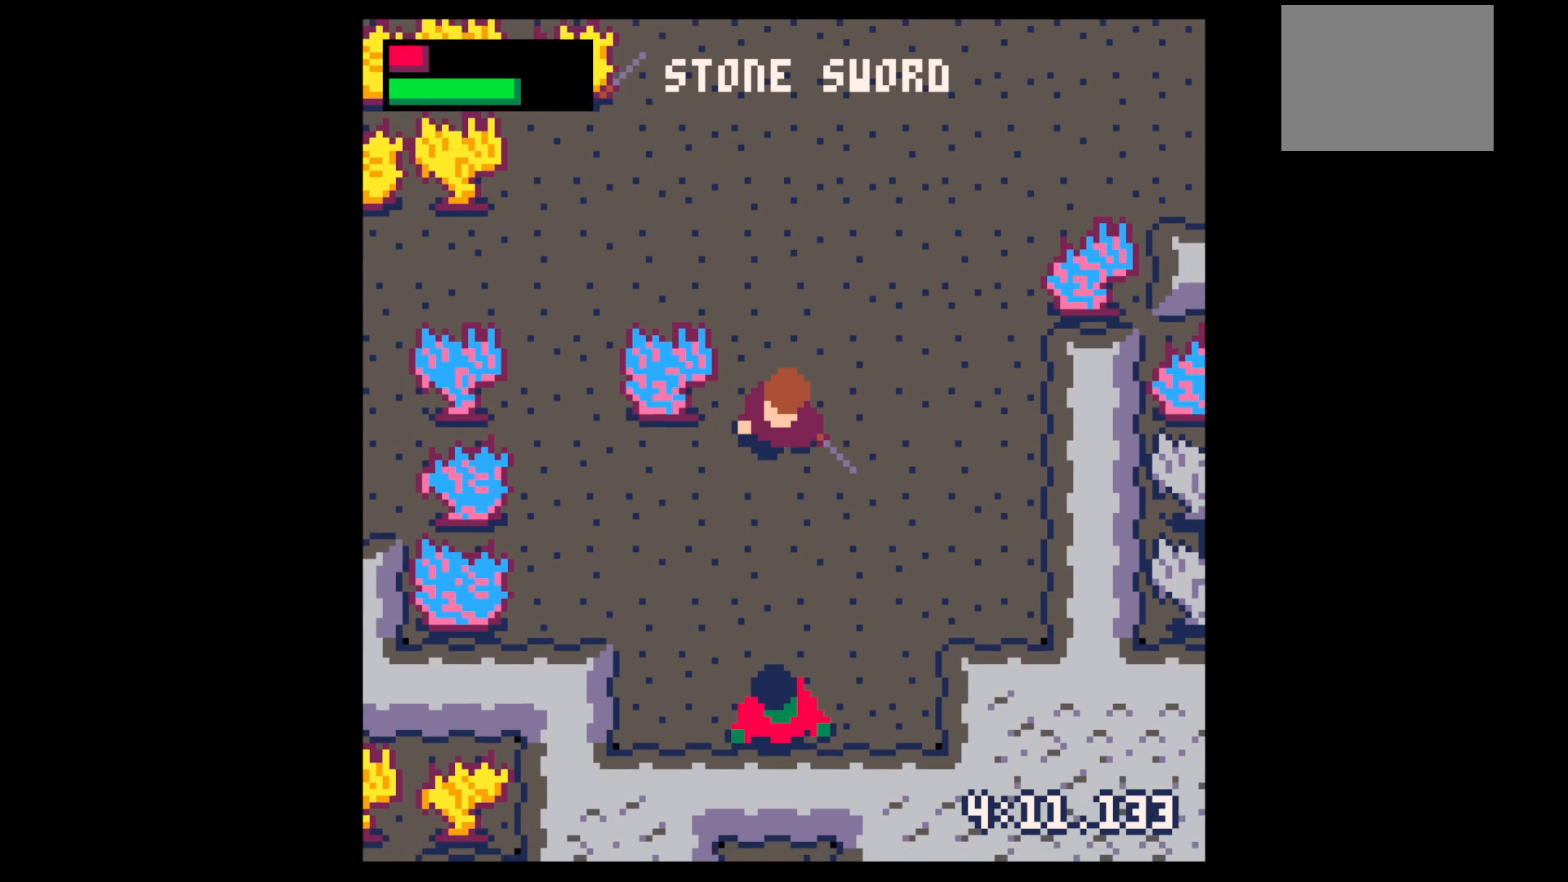
{"keys": ["x"], "events": [[434, "down", "up"], [484, "x", "down"]]}
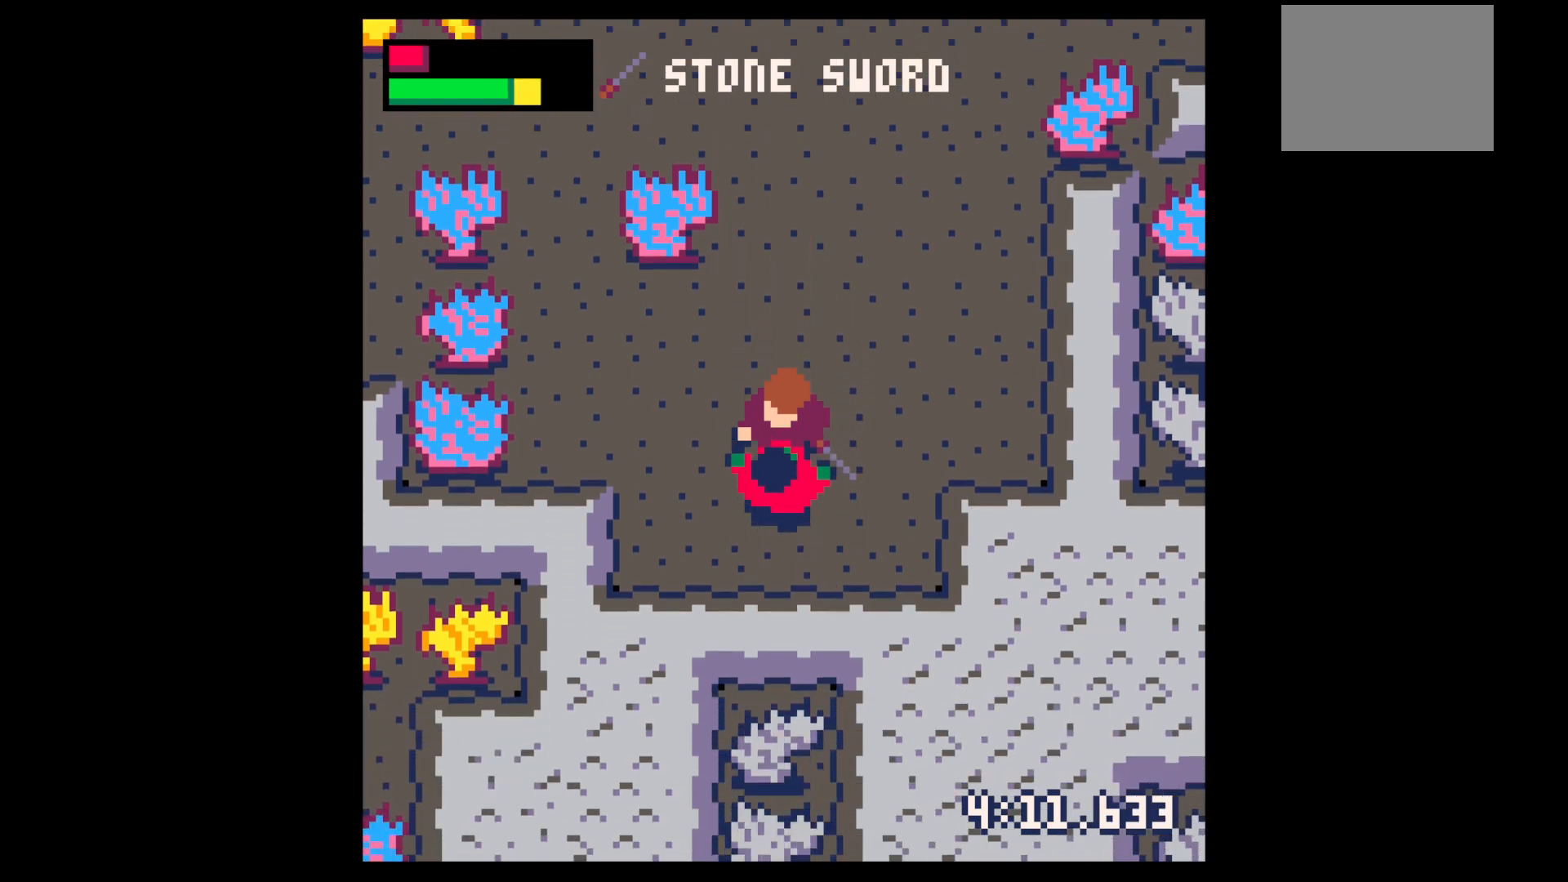
{"keys": ["x"], "events": [[84, "x", "up"], [134, "x", "down"], [300, "x", "up"], [350, "x", "down"]]}
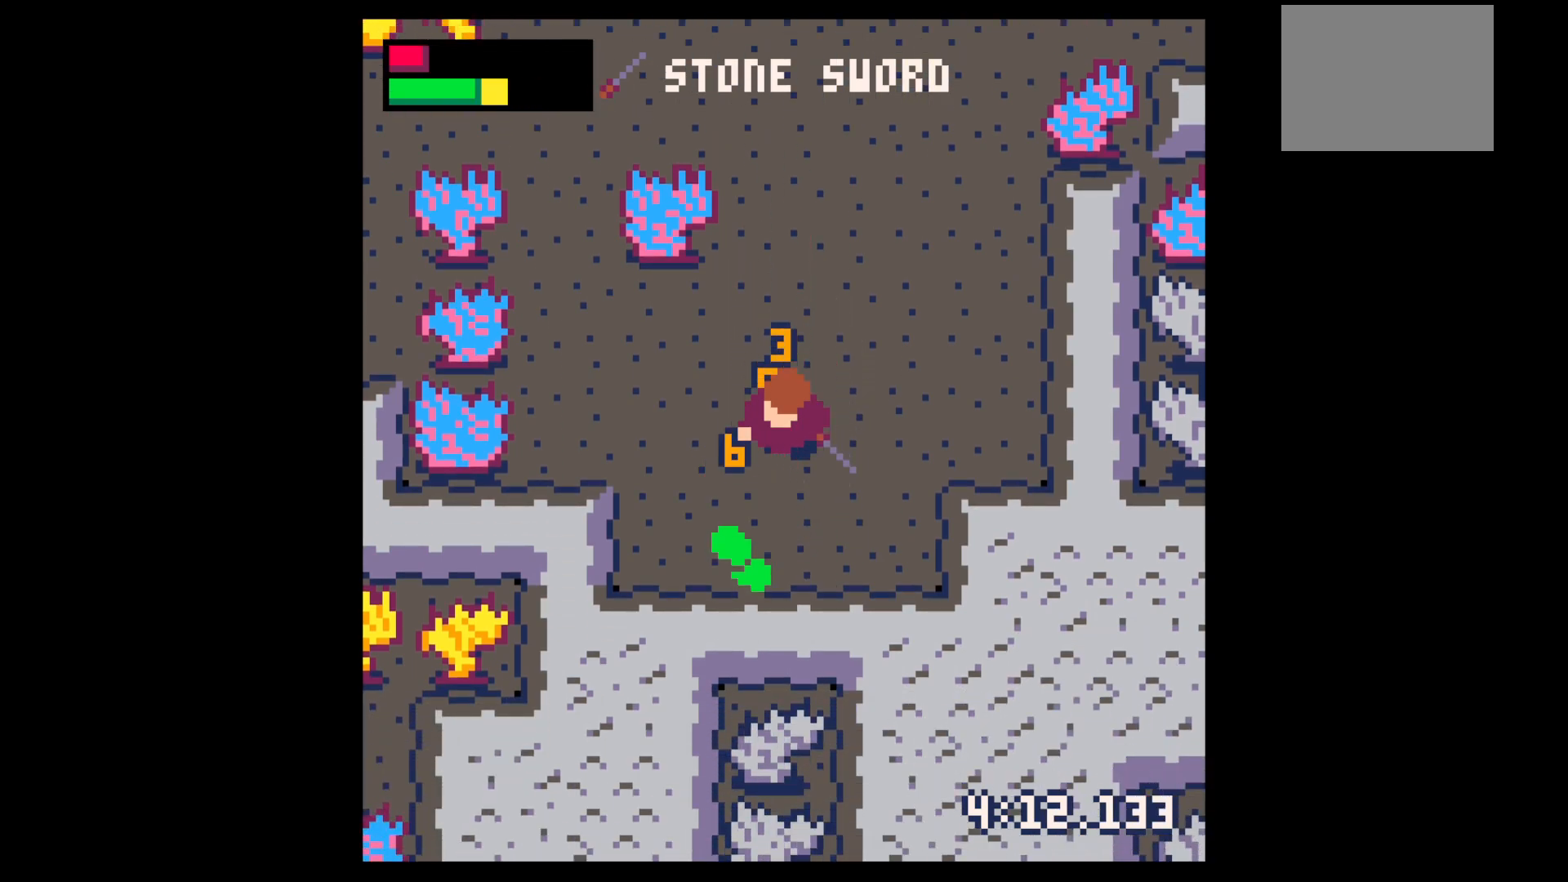
{"keys": ["right"], "events": [[84, "x", "up"], [134, "down", "down"], [134, "left", "down"], [500, "down", "up"], [500, "left", "up"], [500, "right", "down"]]}
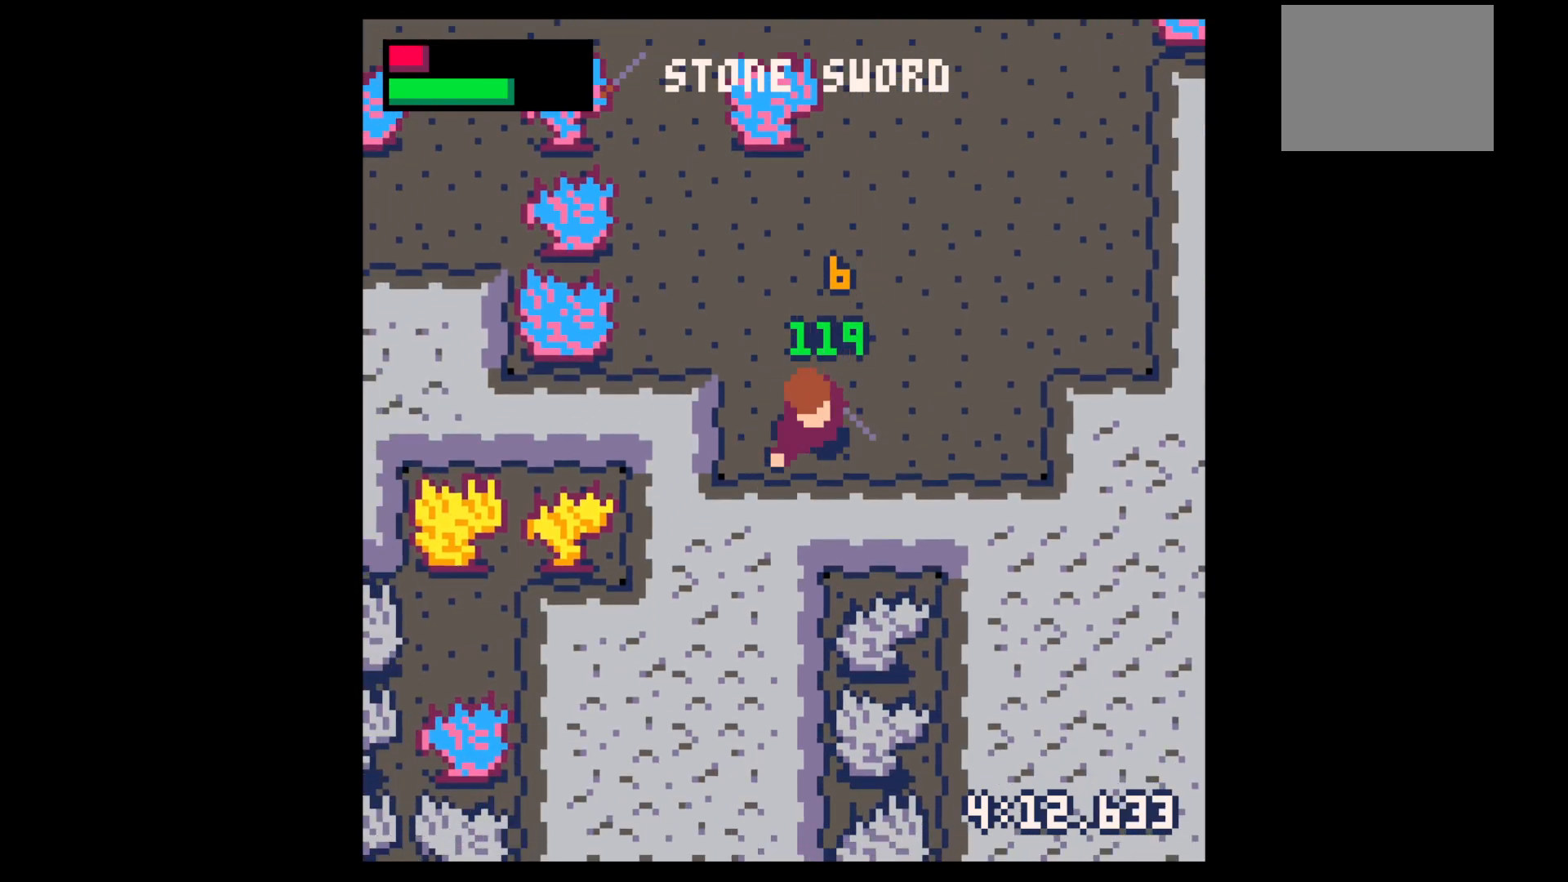
{"keys": ["right", "x"], "events": [[100, "up", "down"], [234, "right", "up"], [334, "up", "up"], [384, "z", "down"], [434, "down", "down"], [467, "down", "up"], [467, "right", "down"], [467, "x", "down"], [467, "z", "up"]]}
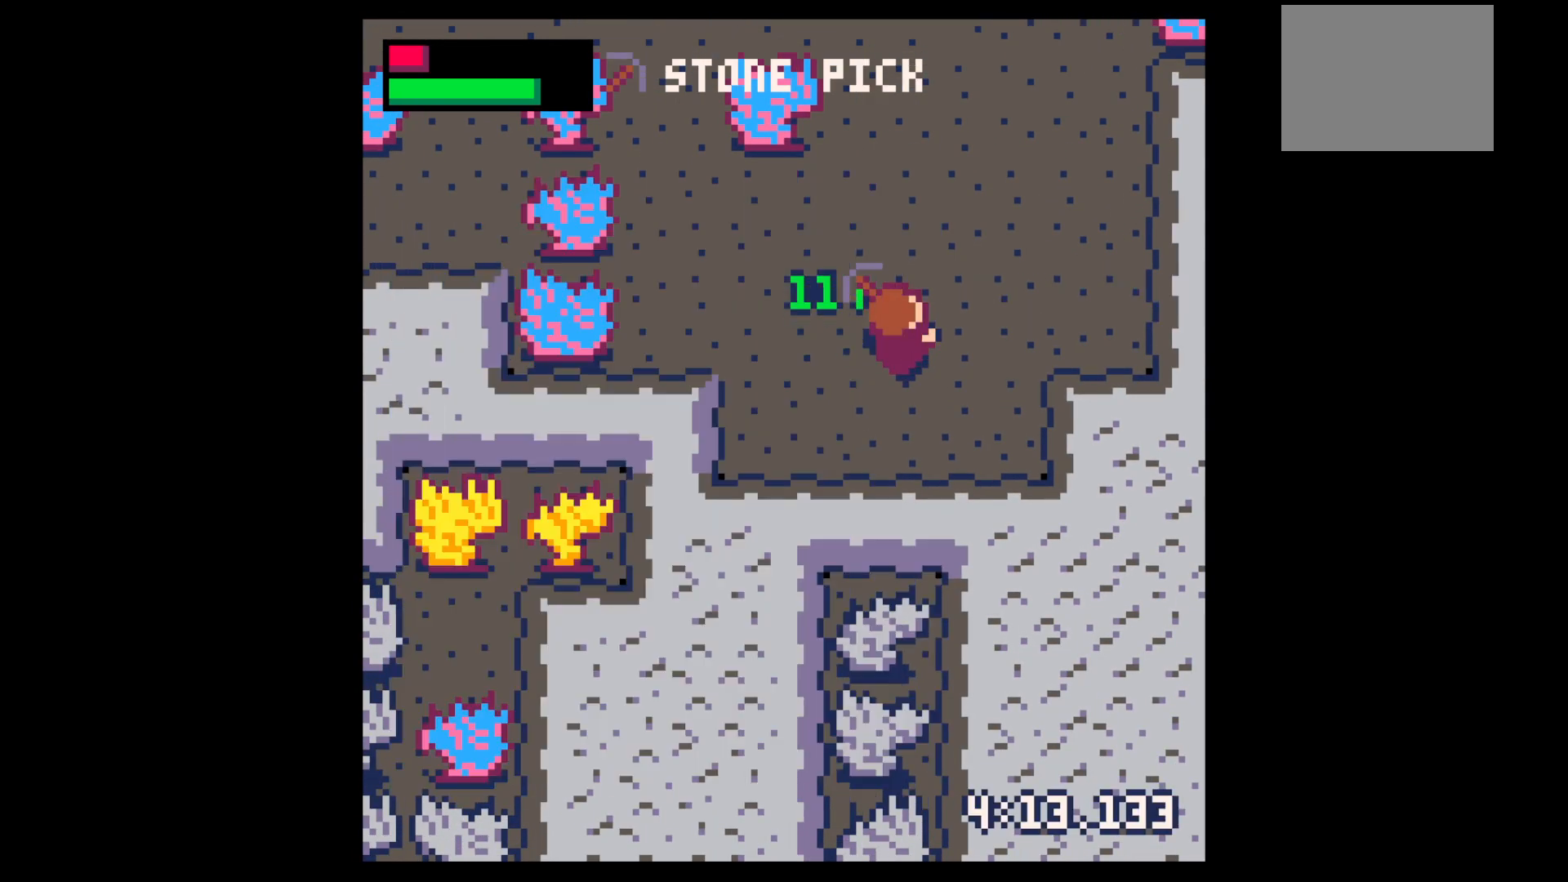
{"keys": ["up"], "events": [[17, "x", "up"], [84, "right", "up"], [84, "up", "down"], [217, "right", "down"], [300, "right", "up"], [400, "right", "down"], [500, "right", "up"]]}
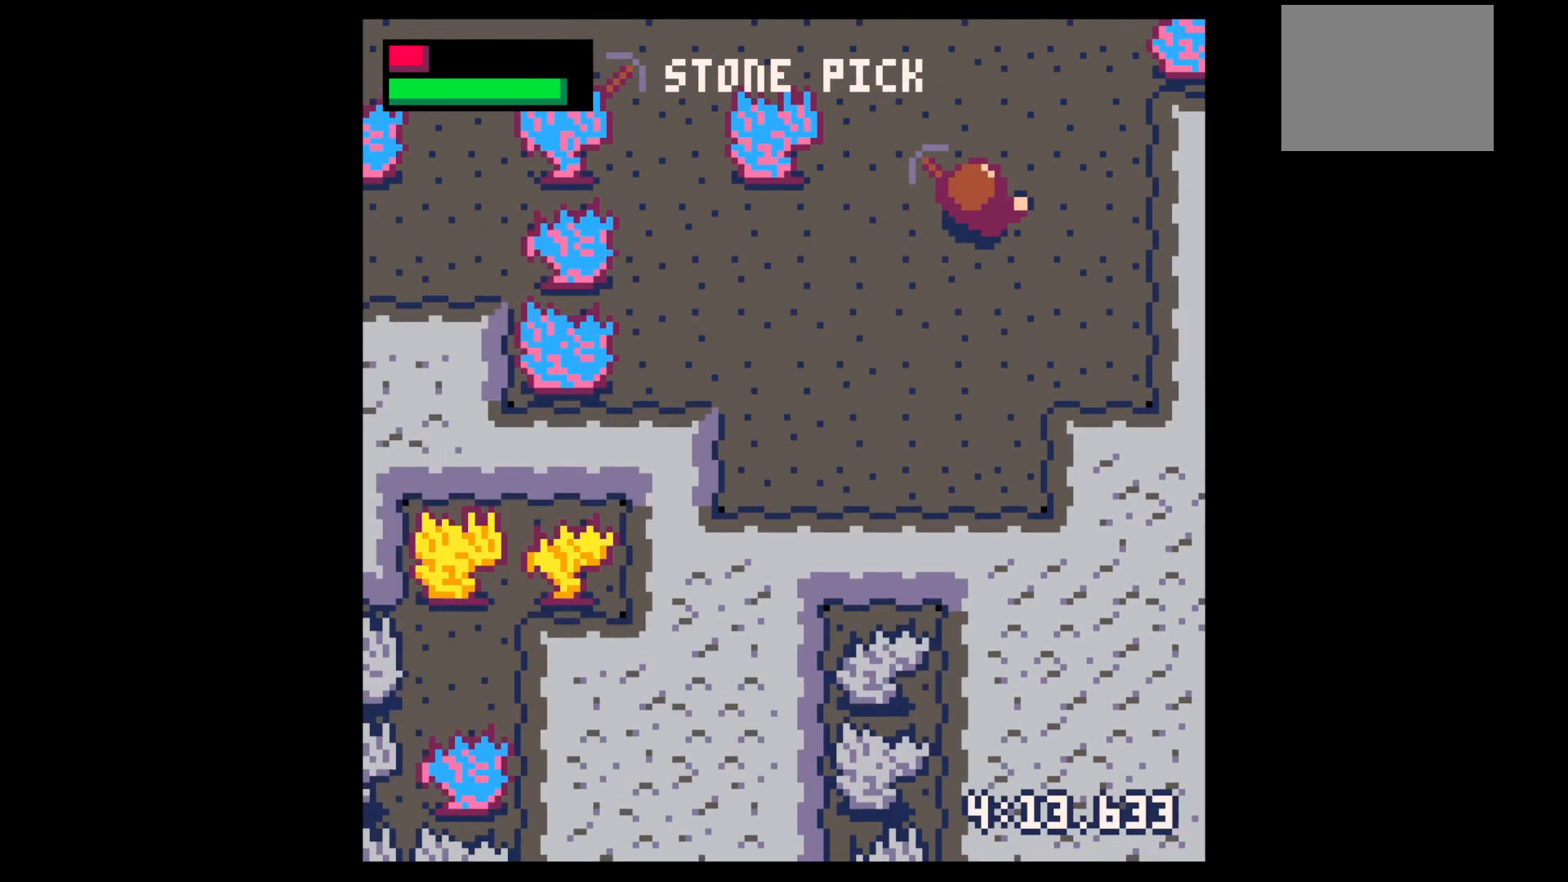
{"keys": ["up"], "events": [[184, "right", "down"], [417, "right", "up"]]}
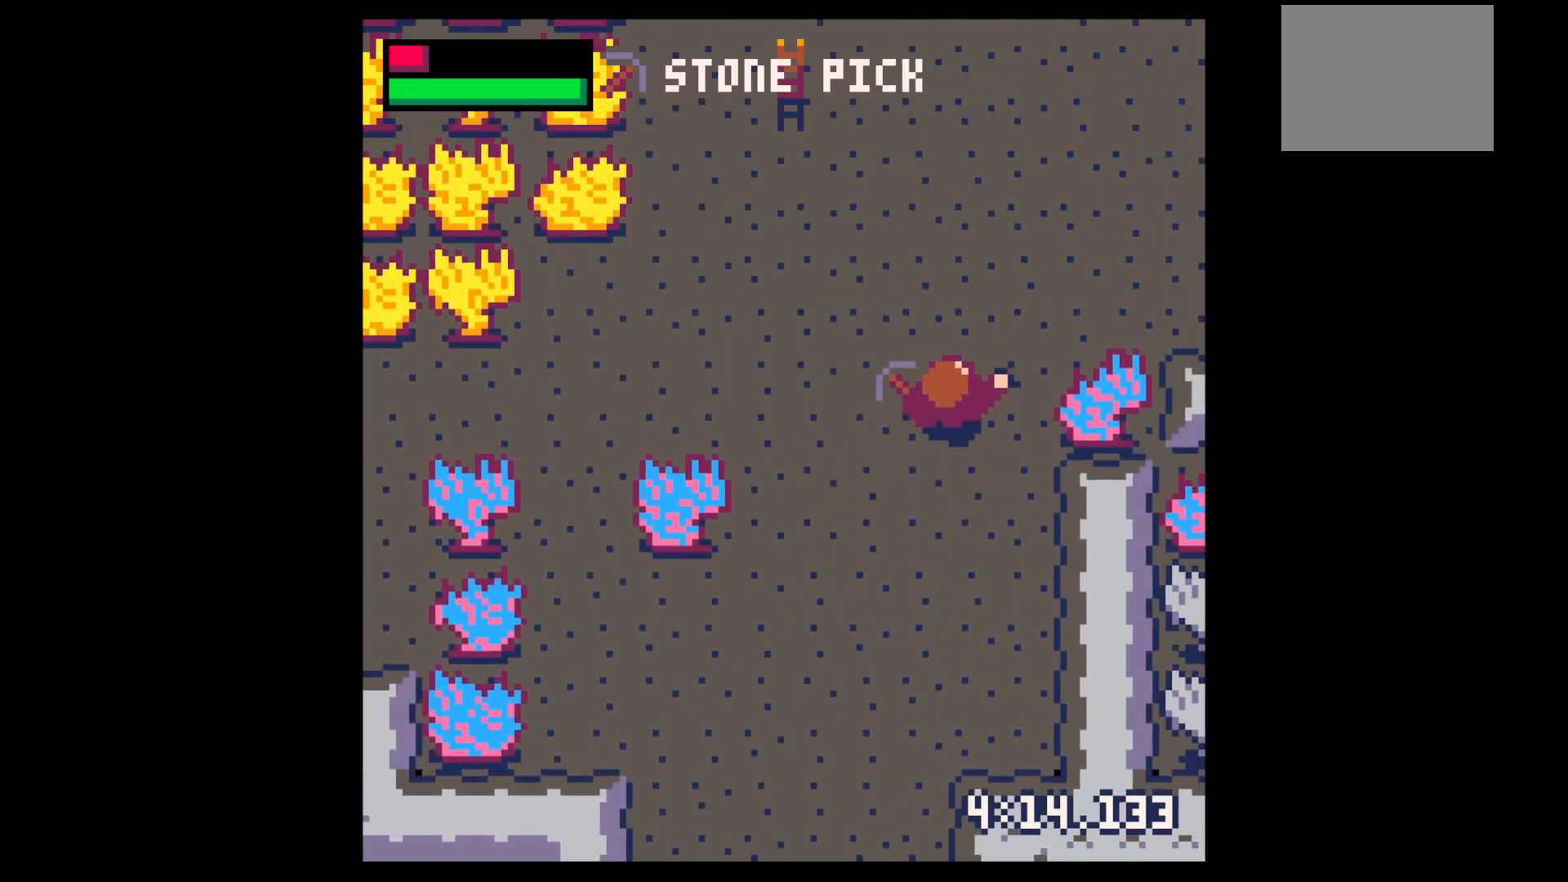
{"keys": ["right", "up"], "events": [[434, "right", "down"]]}
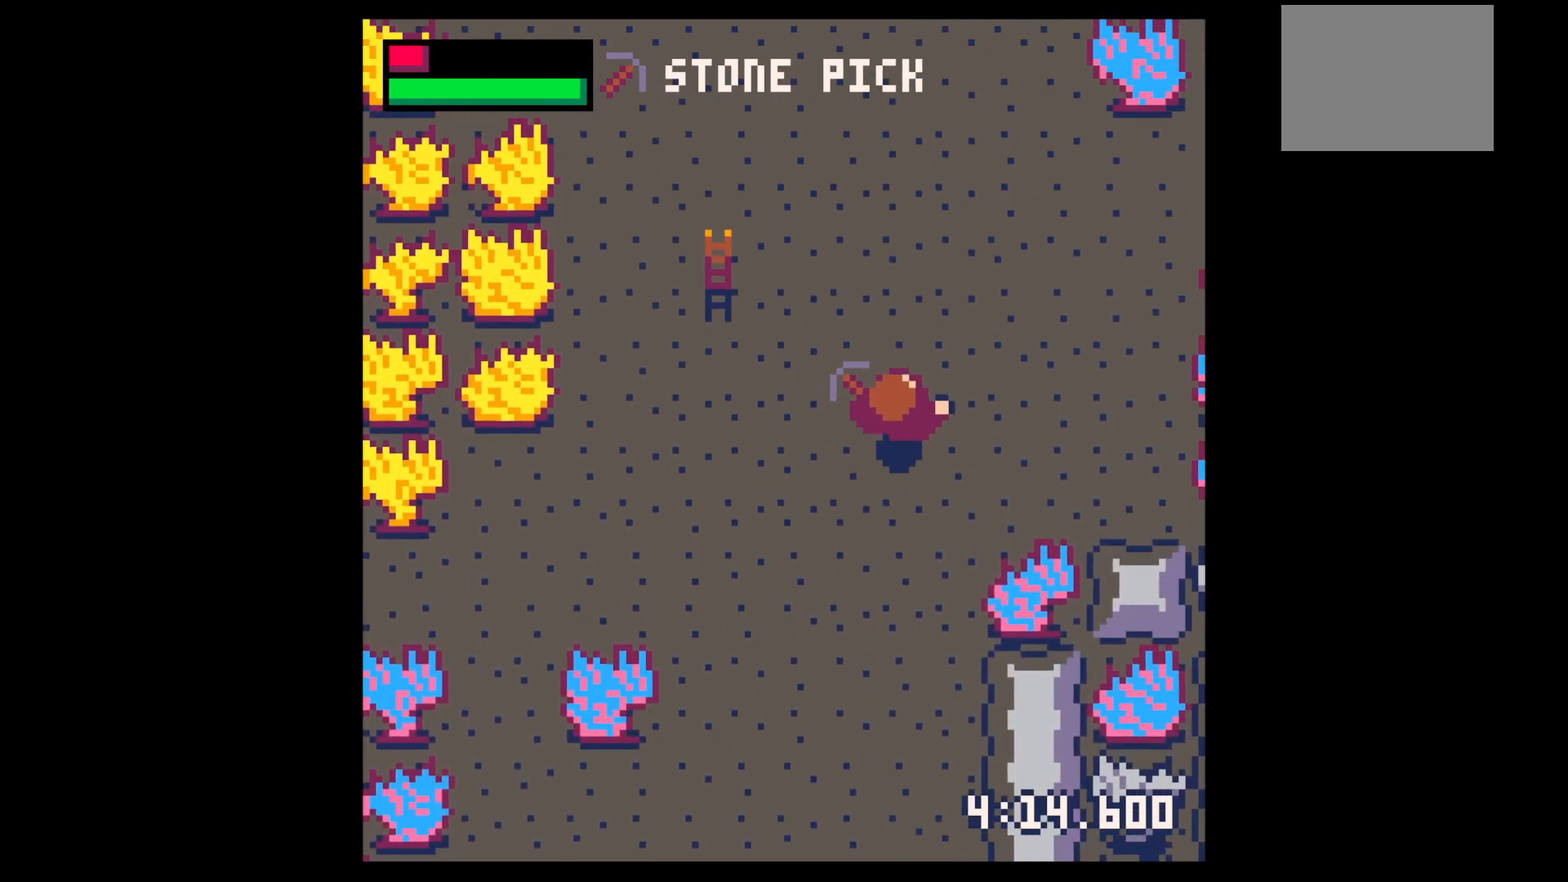
{"keys": ["right"], "events": [[500, "up", "up"]]}
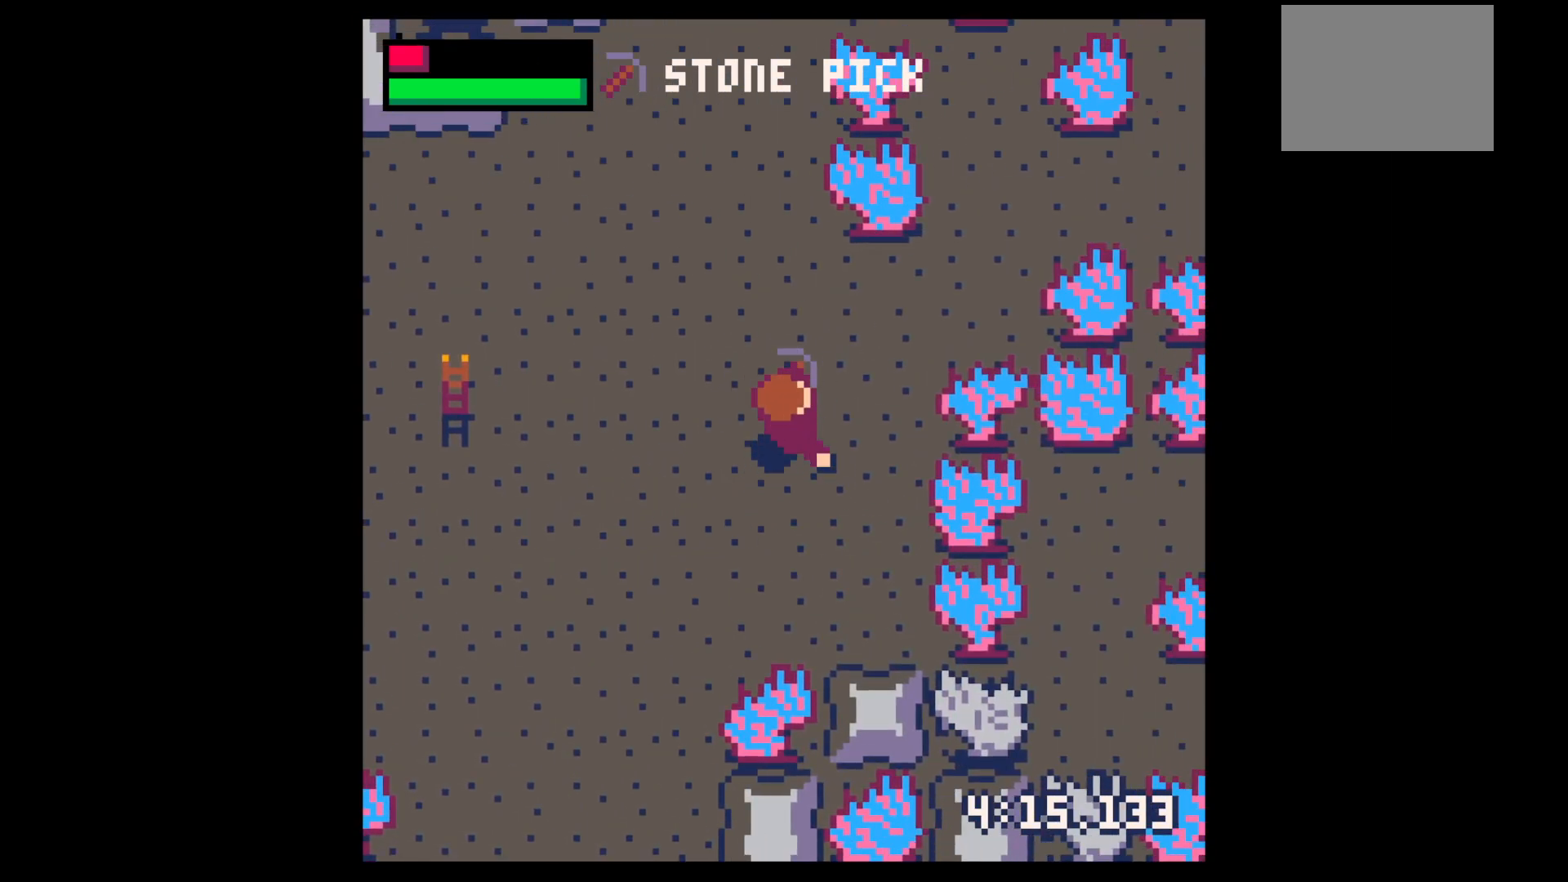
{"keys": ["x"], "events": [[134, "up", "down"], [234, "up", "up"], [317, "x", "down"], [467, "right", "up"]]}
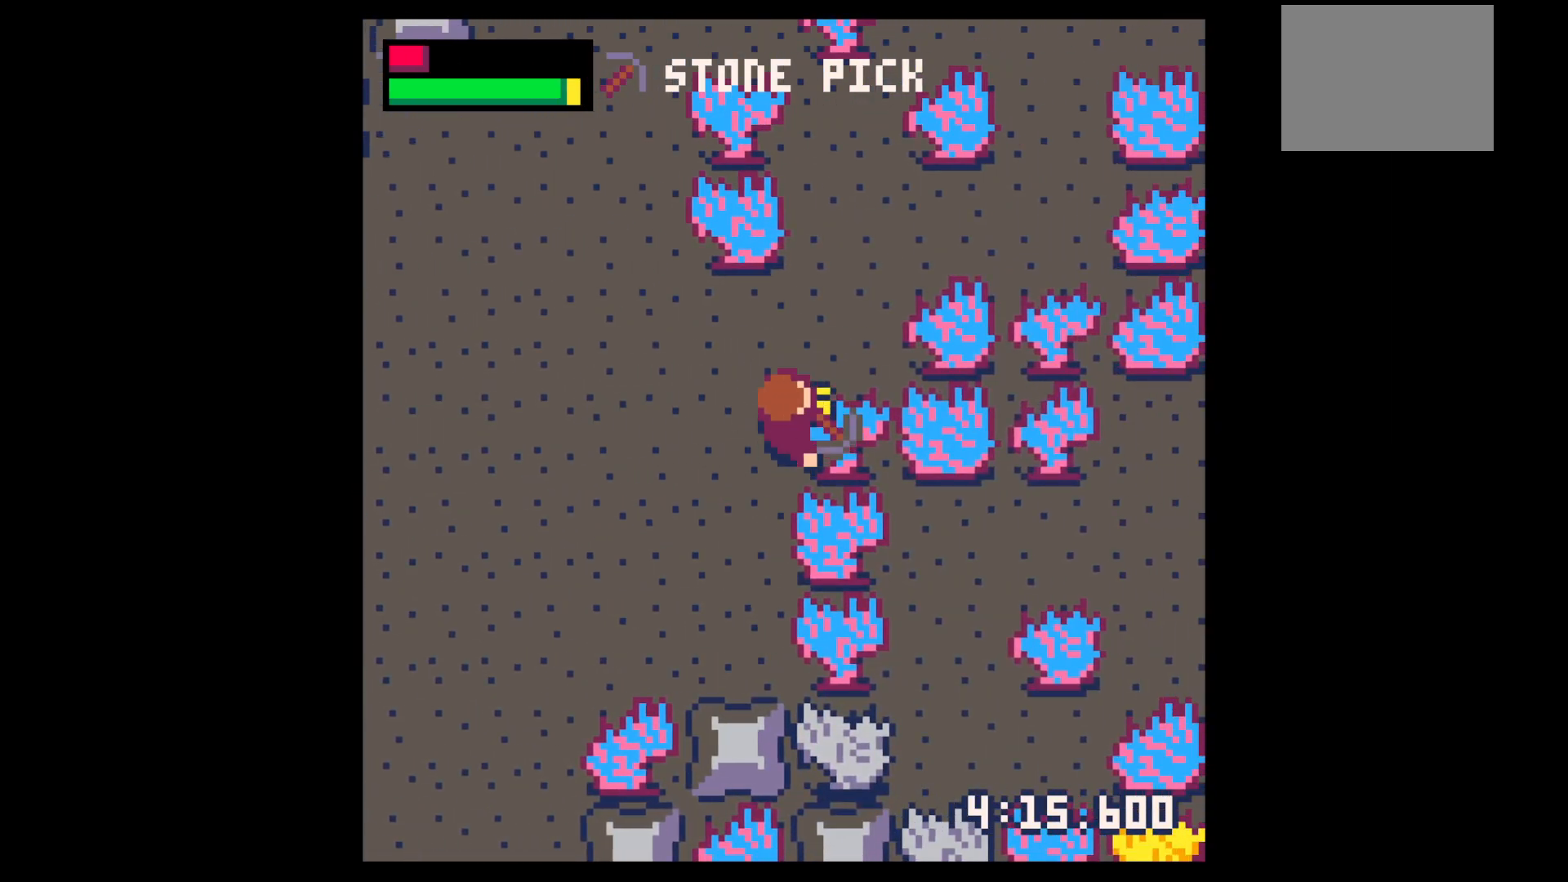
{"keys": ["x"], "events": []}
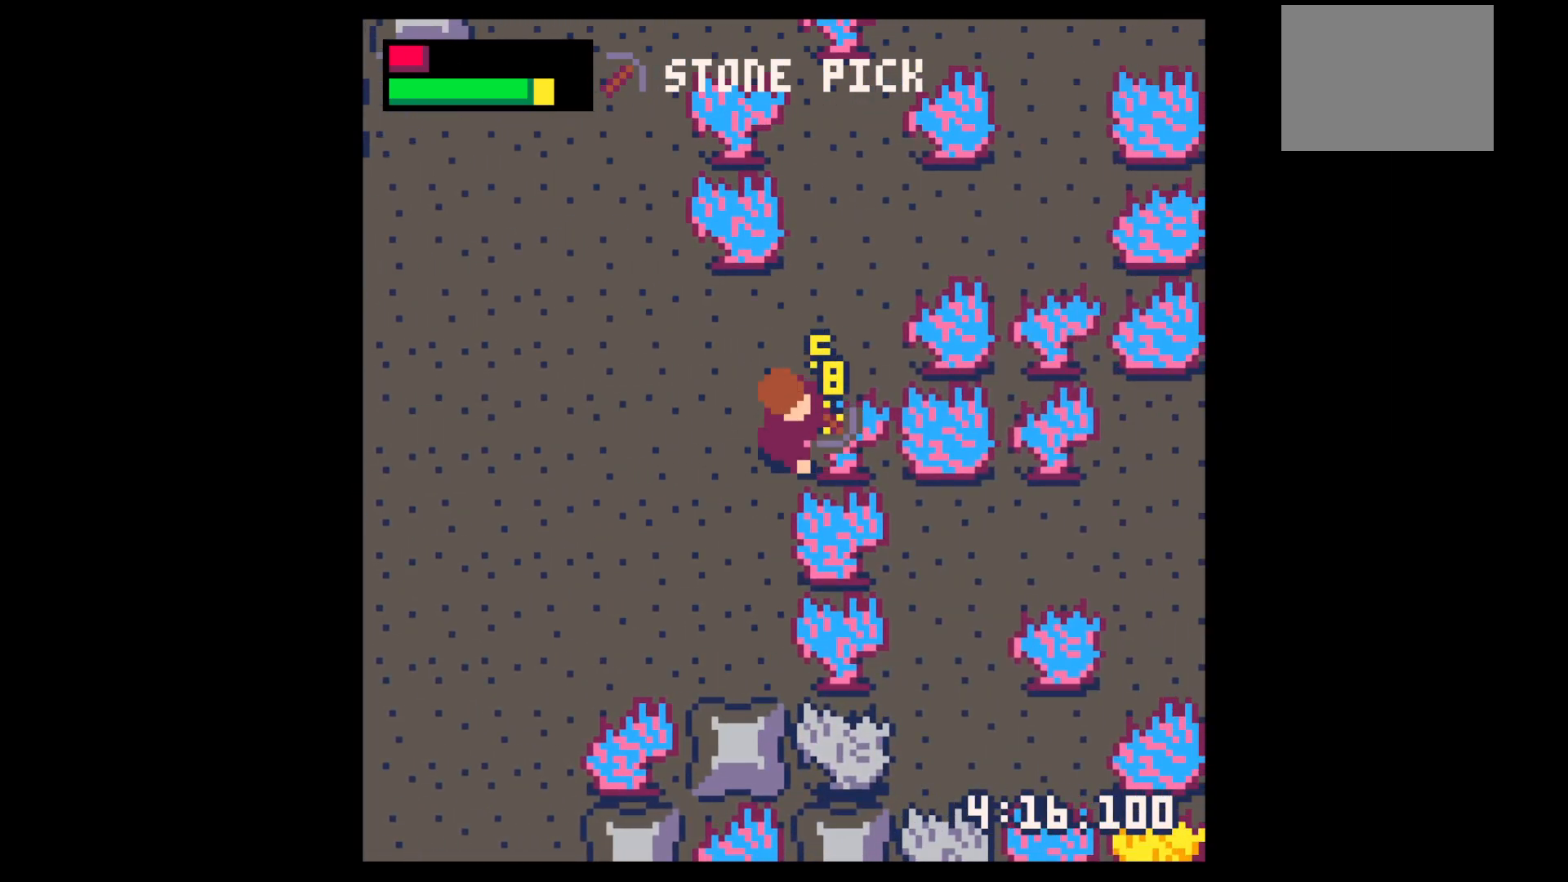
{"keys": ["x"], "events": []}
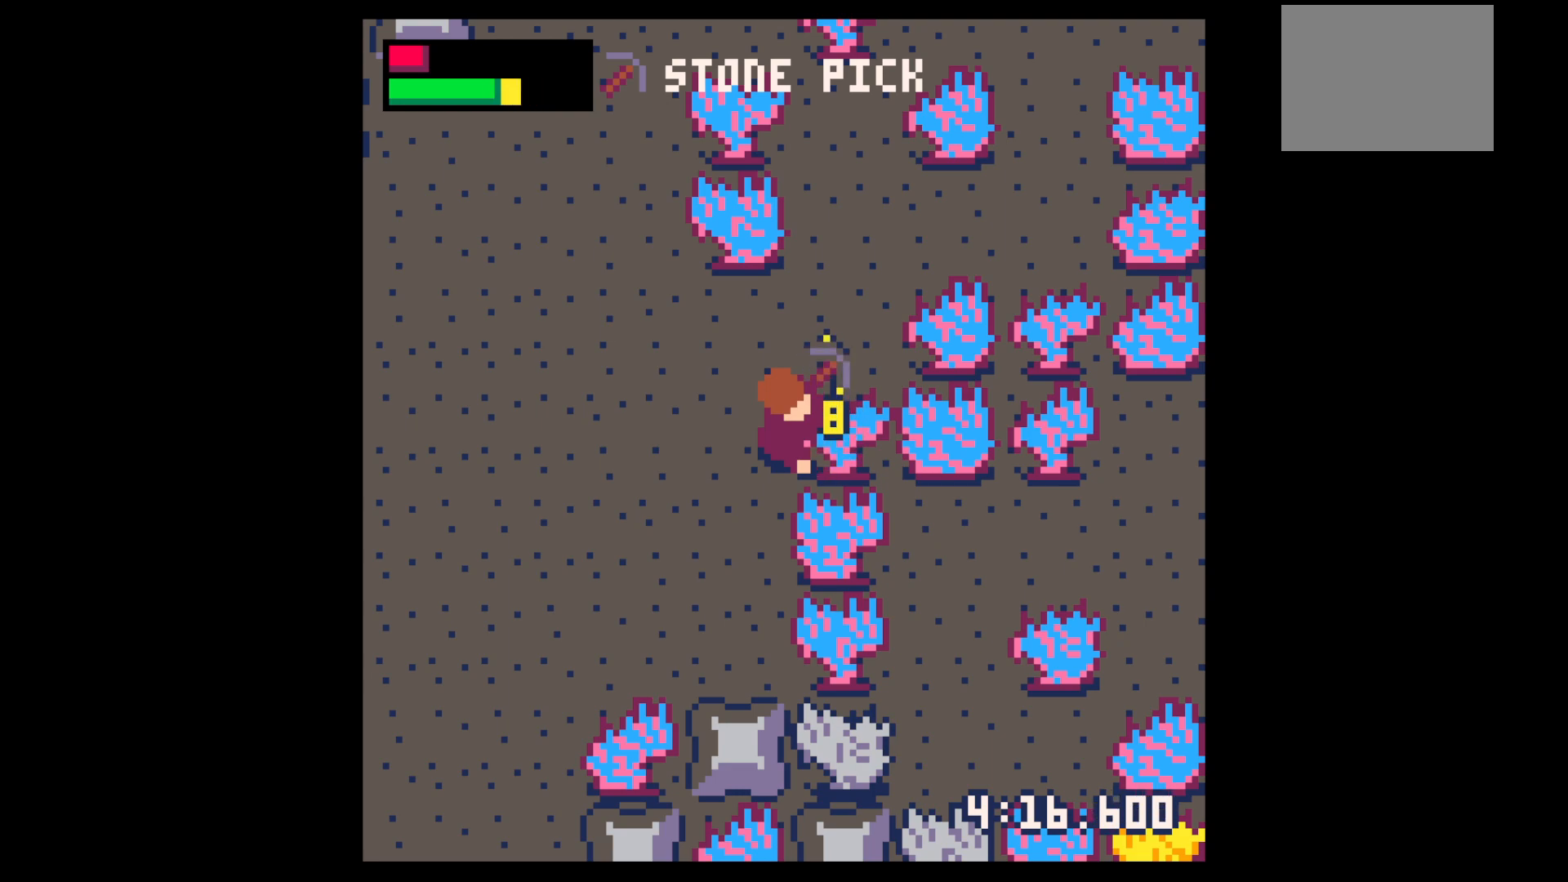
{"keys": ["x"], "events": []}
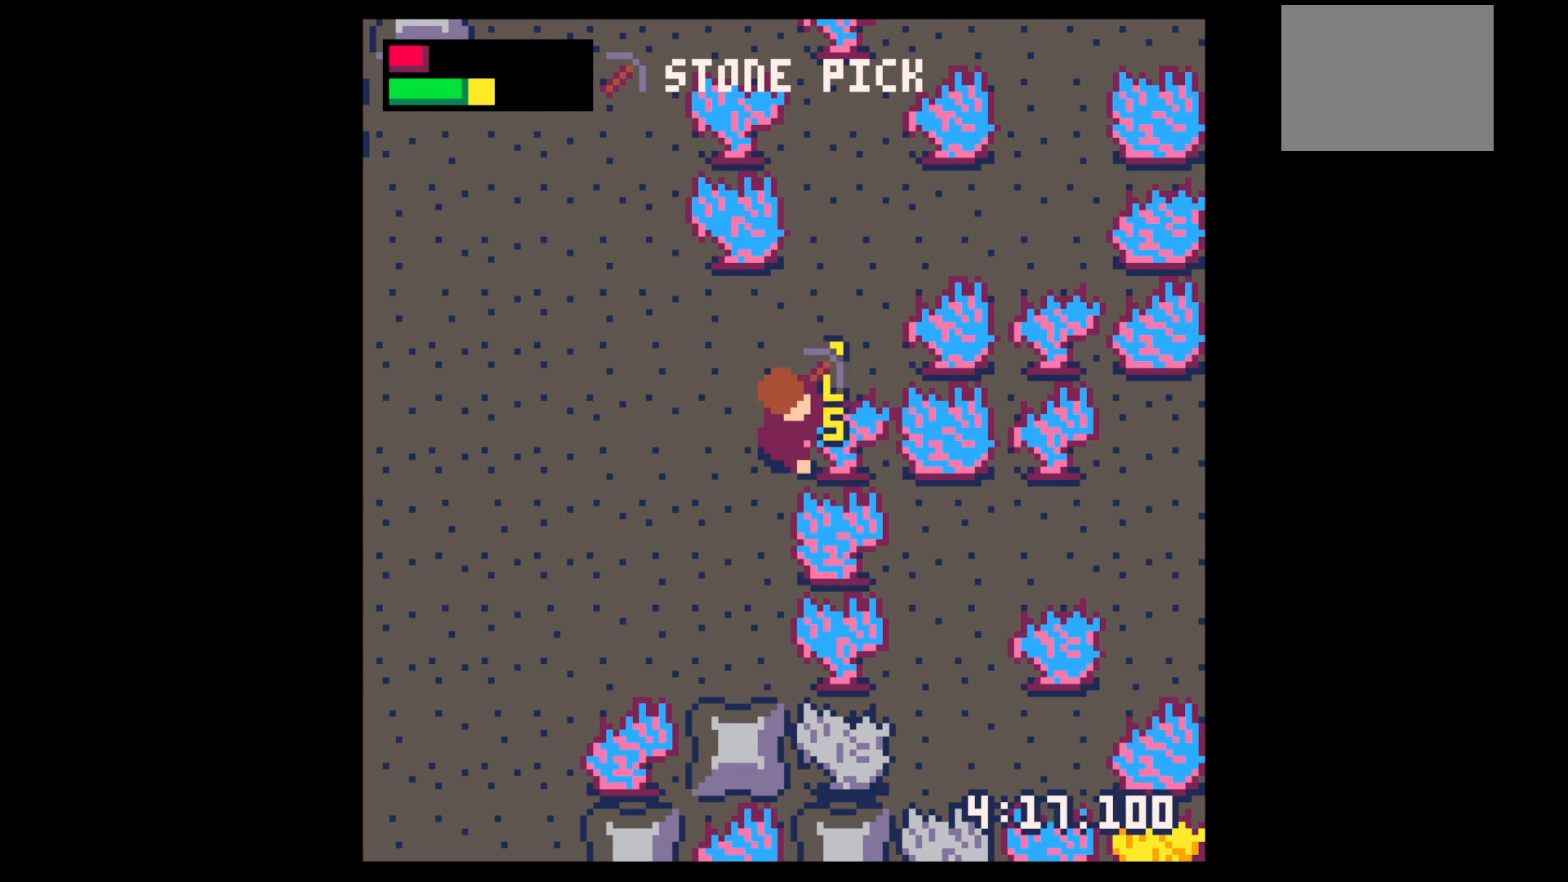
{"keys": ["x"], "events": []}
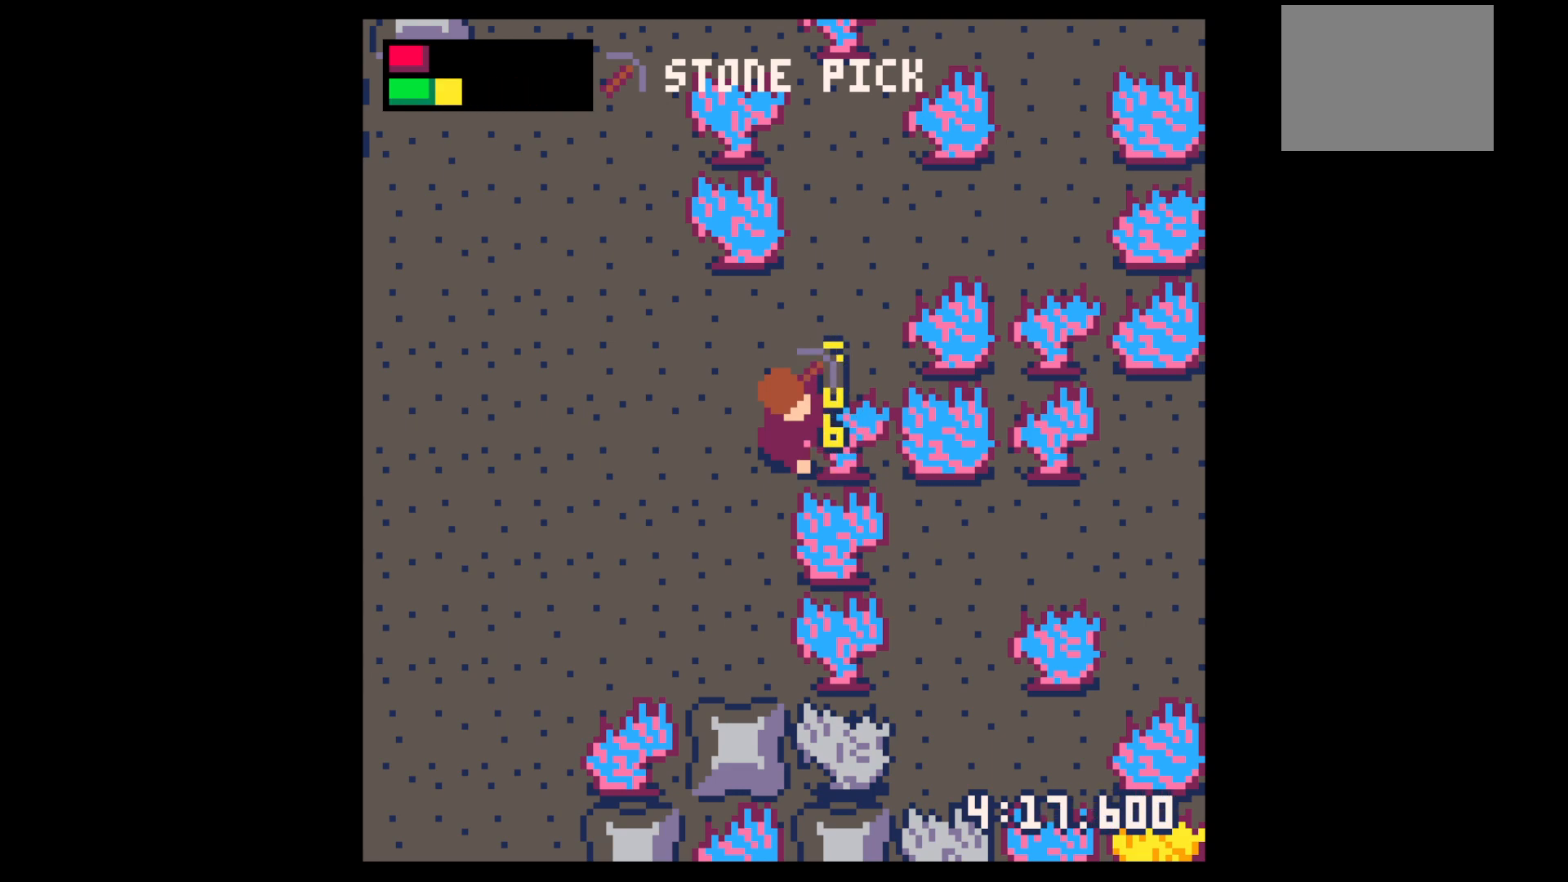
{"keys": ["x"], "events": []}
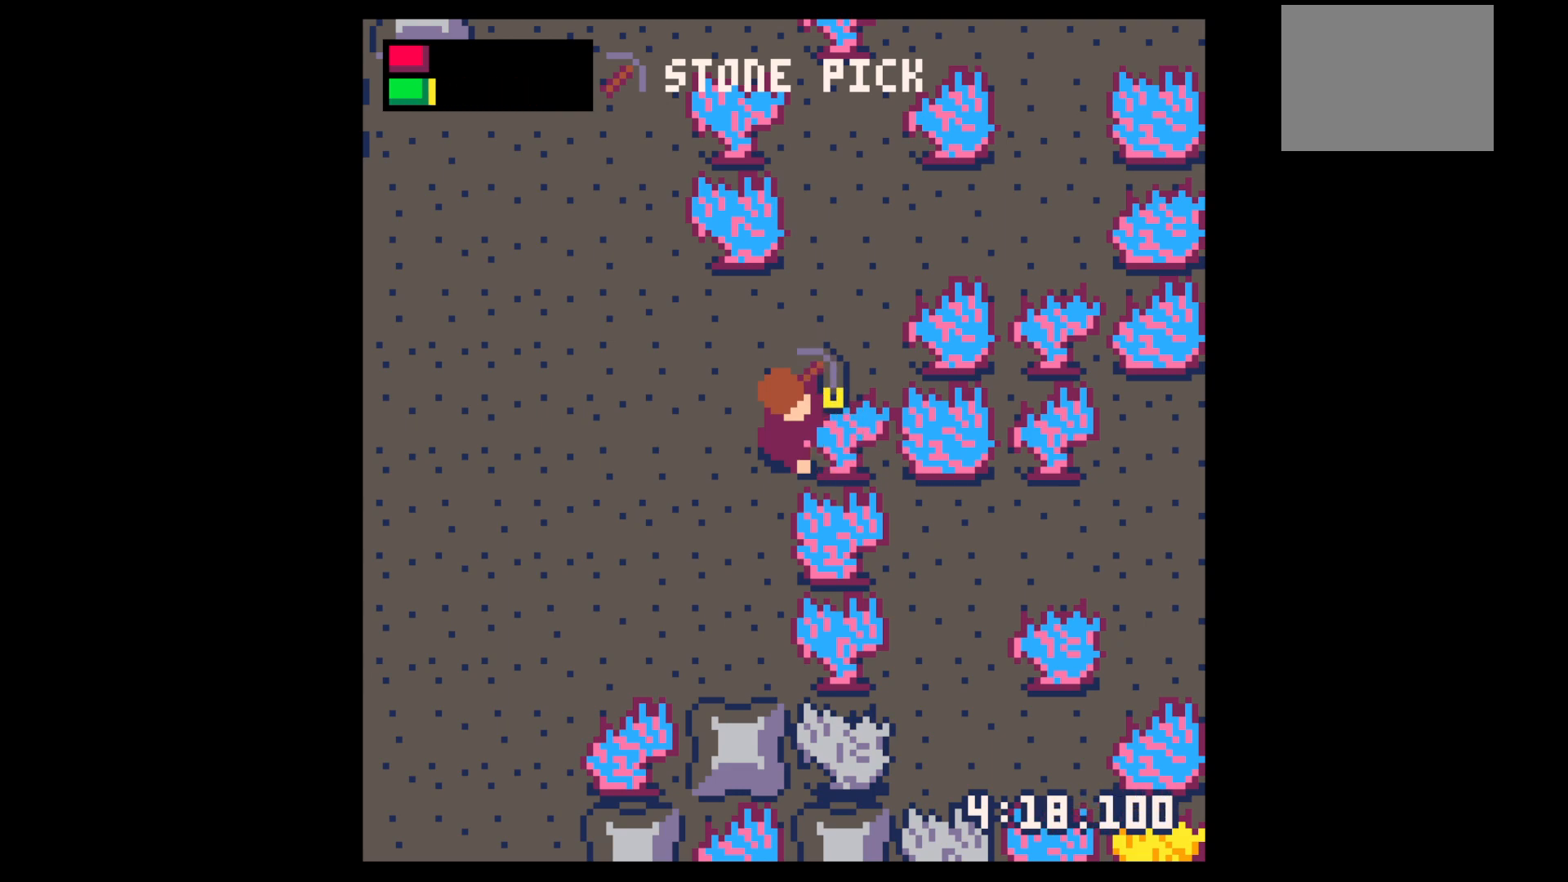
{"keys": ["x"], "events": []}
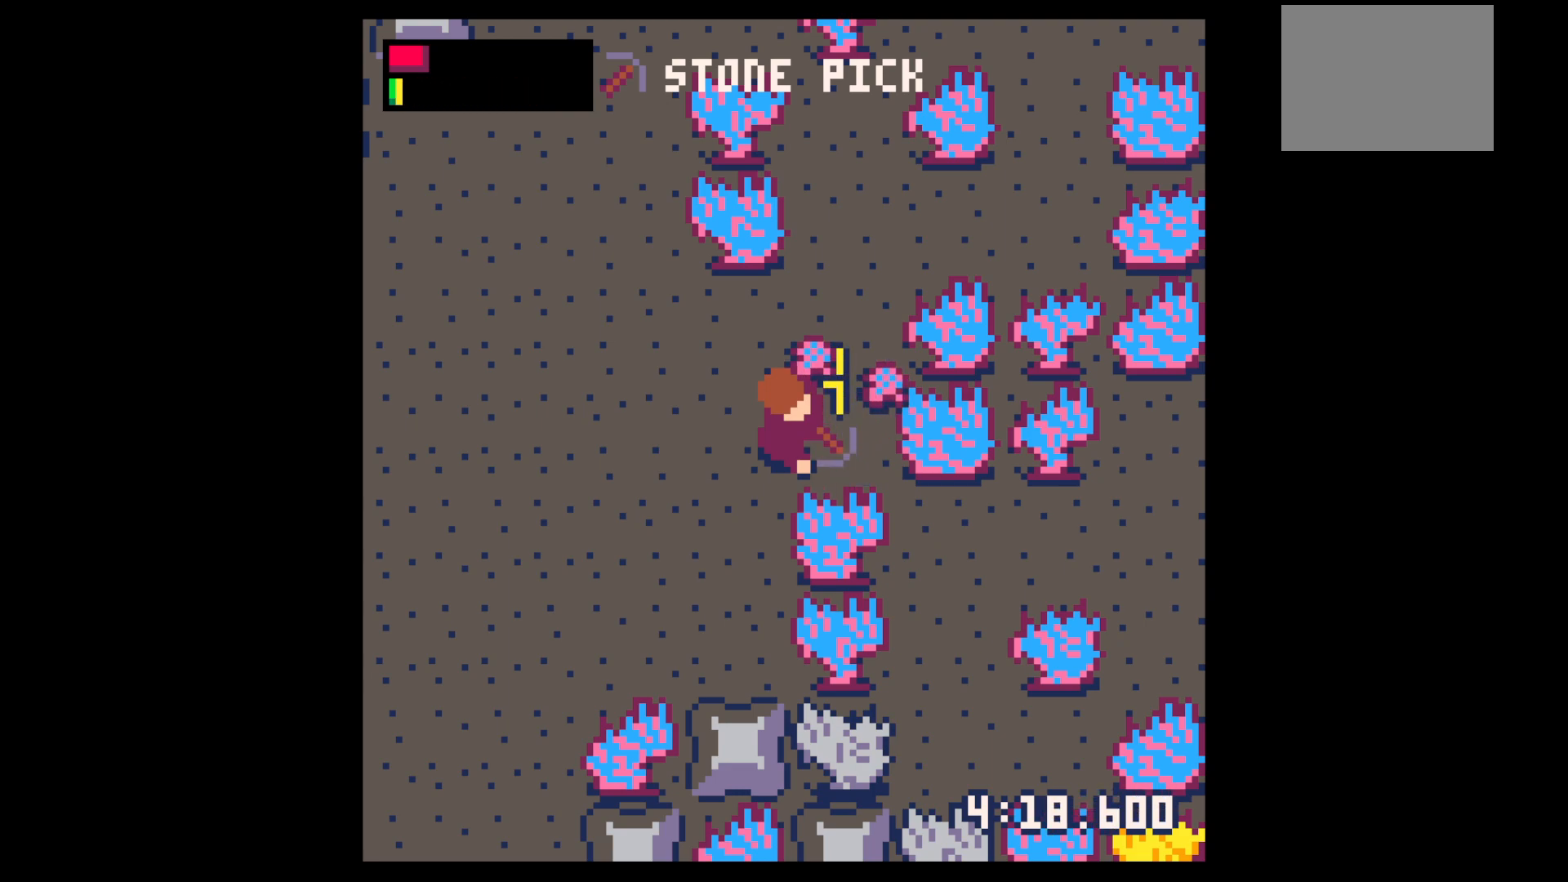
{"keys": ["up"], "events": [[100, "x", "up"], [234, "right", "down"], [284, "up", "down"], [434, "right", "up"]]}
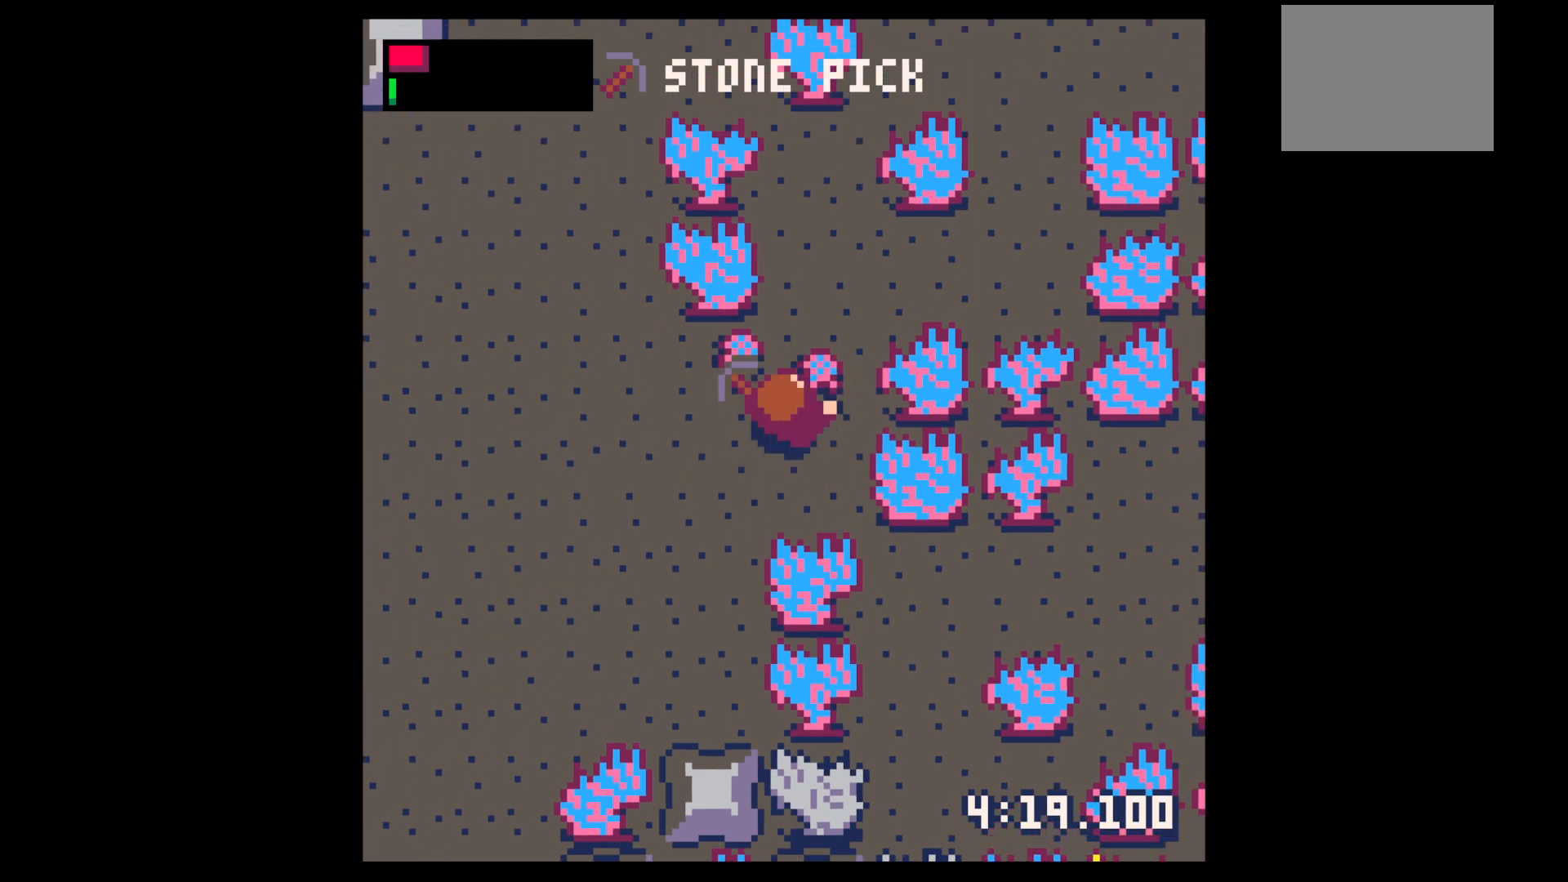
{"keys": ["up", "x"], "events": [[67, "left", "down"], [350, "left", "up"], [350, "x", "down"]]}
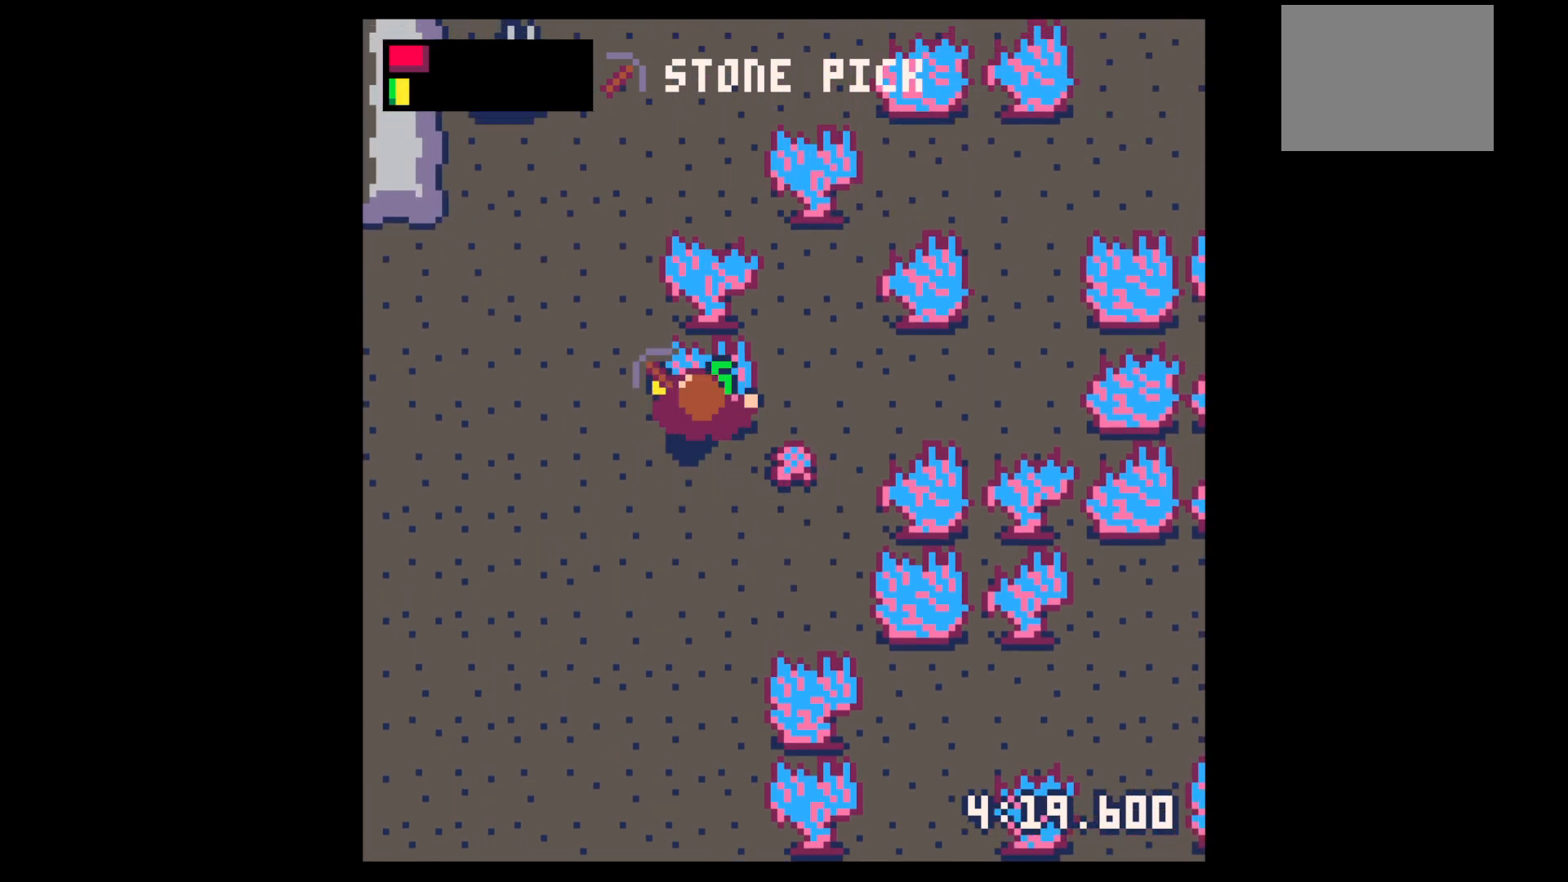
{"keys": ["x"], "events": [[50, "up", "up"]]}
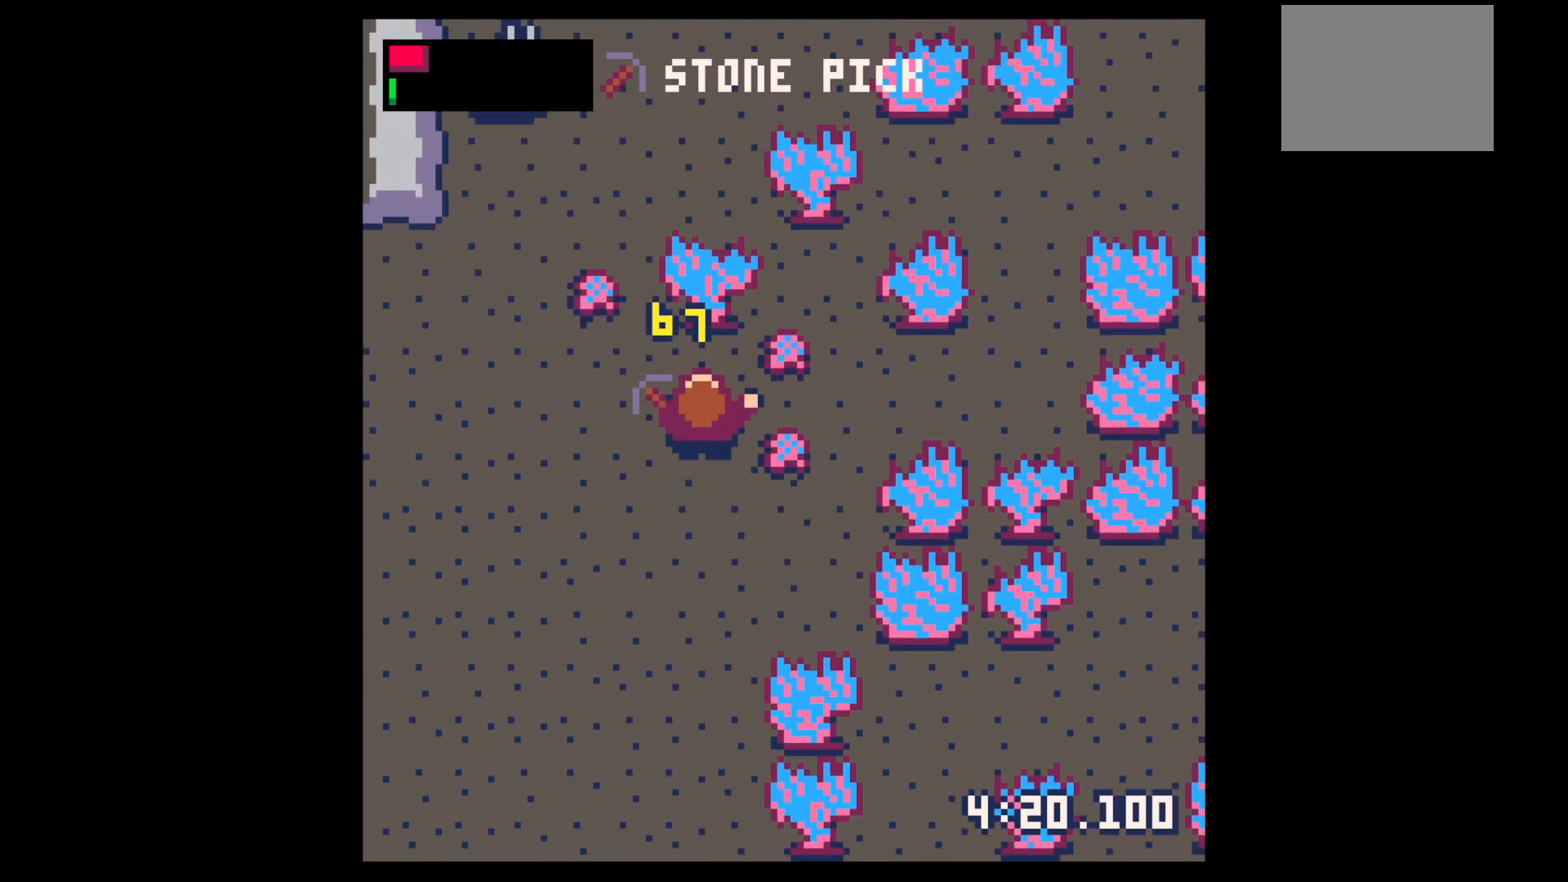
{"keys": ["left", "up"], "events": [[17, "right", "down"], [17, "x", "up"], [250, "up", "down"], [384, "right", "up"], [467, "left", "down"]]}
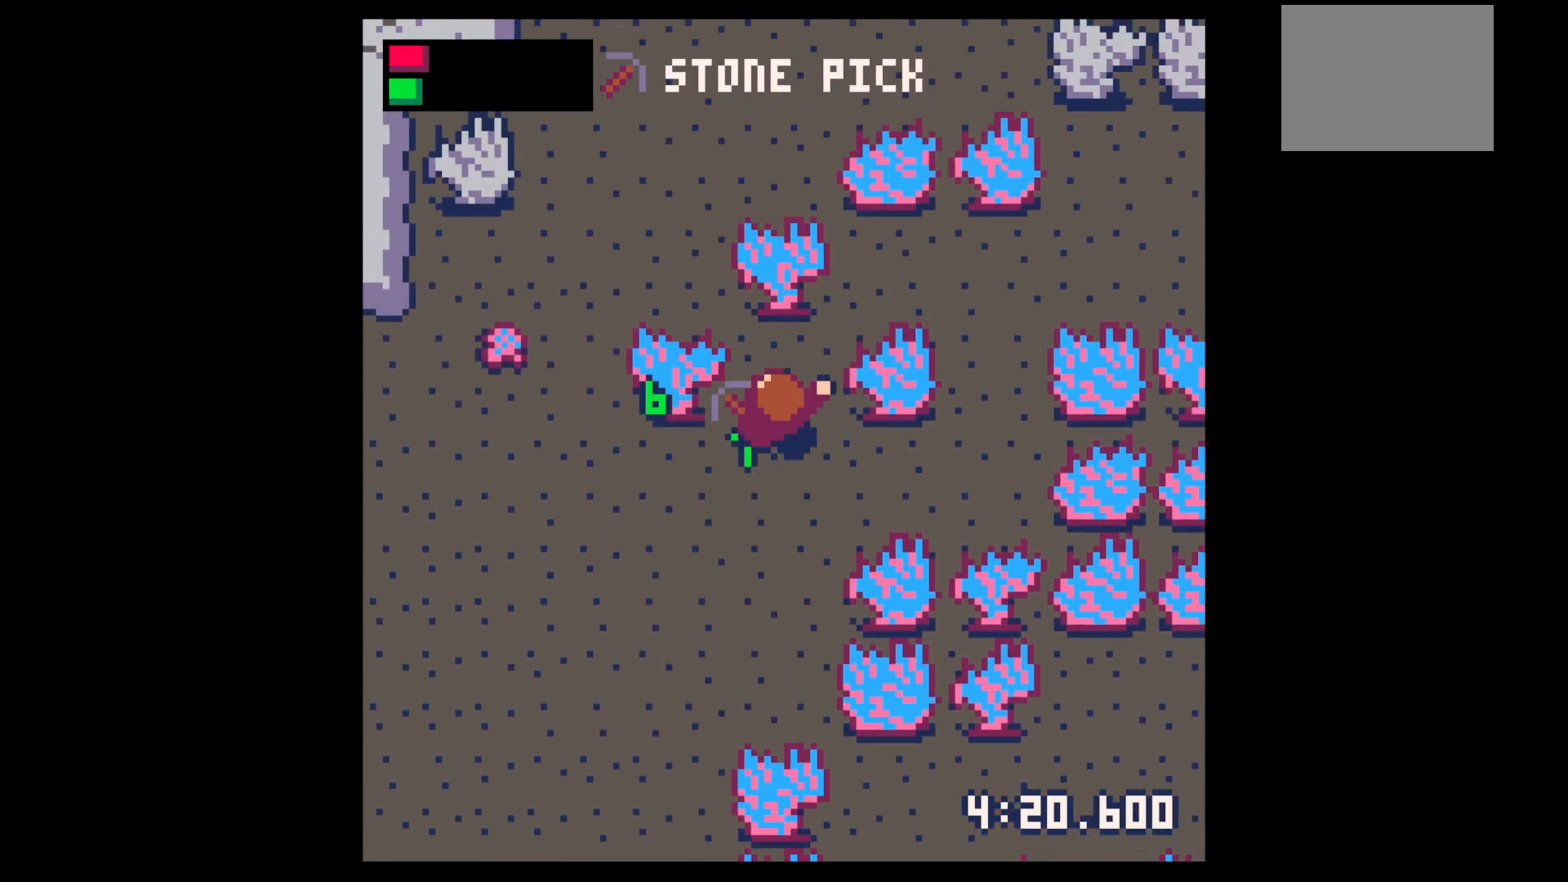
{"keys": ["left", "up"], "events": [[17, "up", "up"], [500, "up", "down"]]}
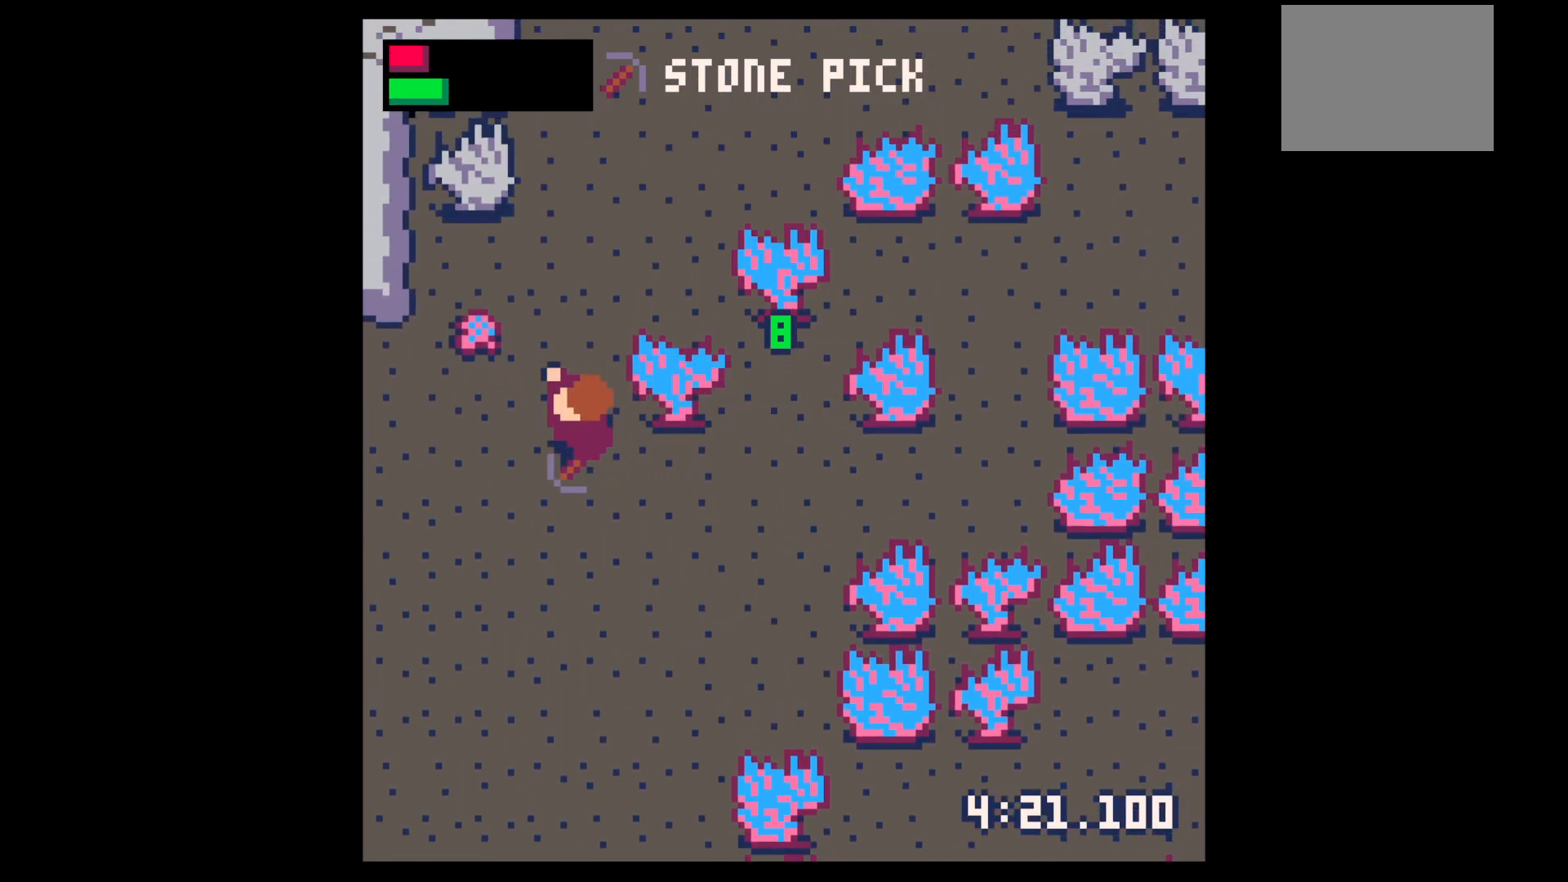
{"keys": ["down", "right"], "events": [[367, "up", "up"], [417, "down", "down"], [417, "left", "up"], [417, "right", "down"]]}
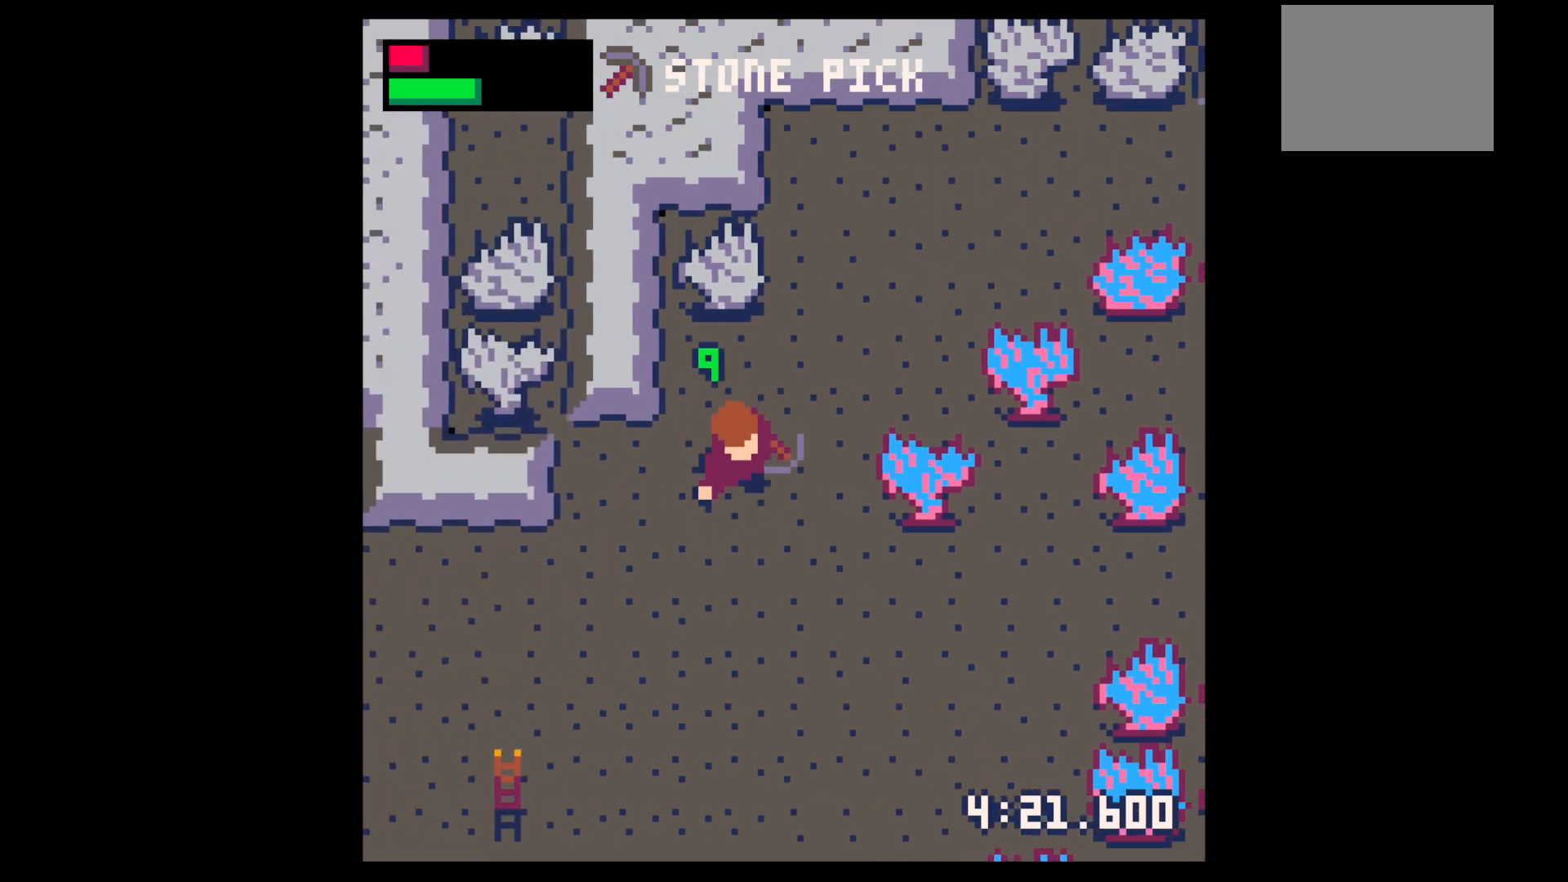
{"keys": ["x"], "events": [[100, "down", "up"], [250, "x", "down"], [384, "right", "up"]]}
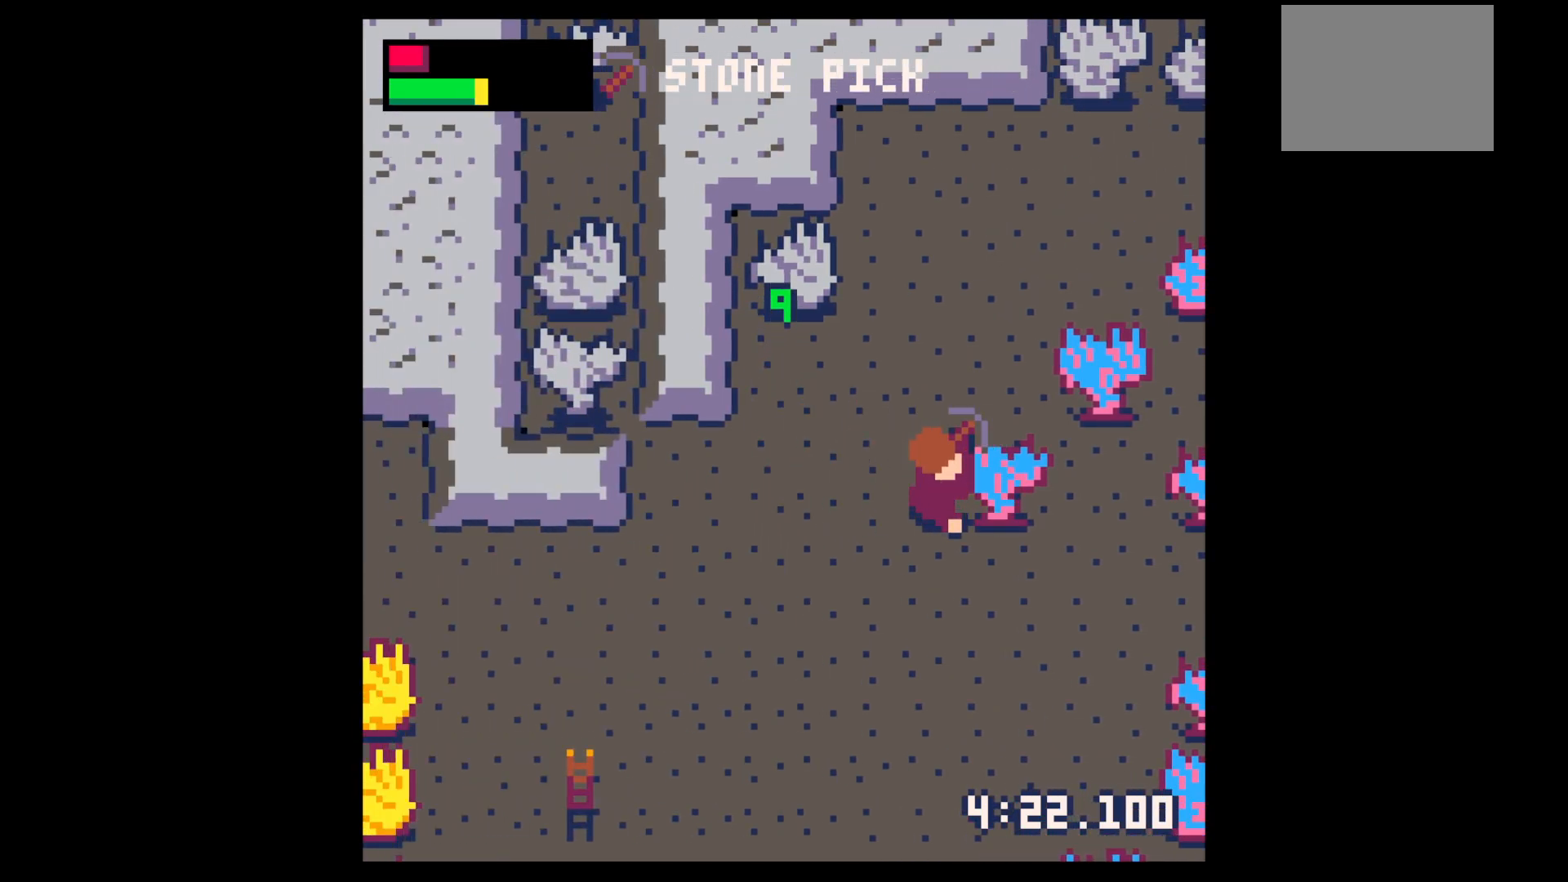
{"keys": ["x"], "events": []}
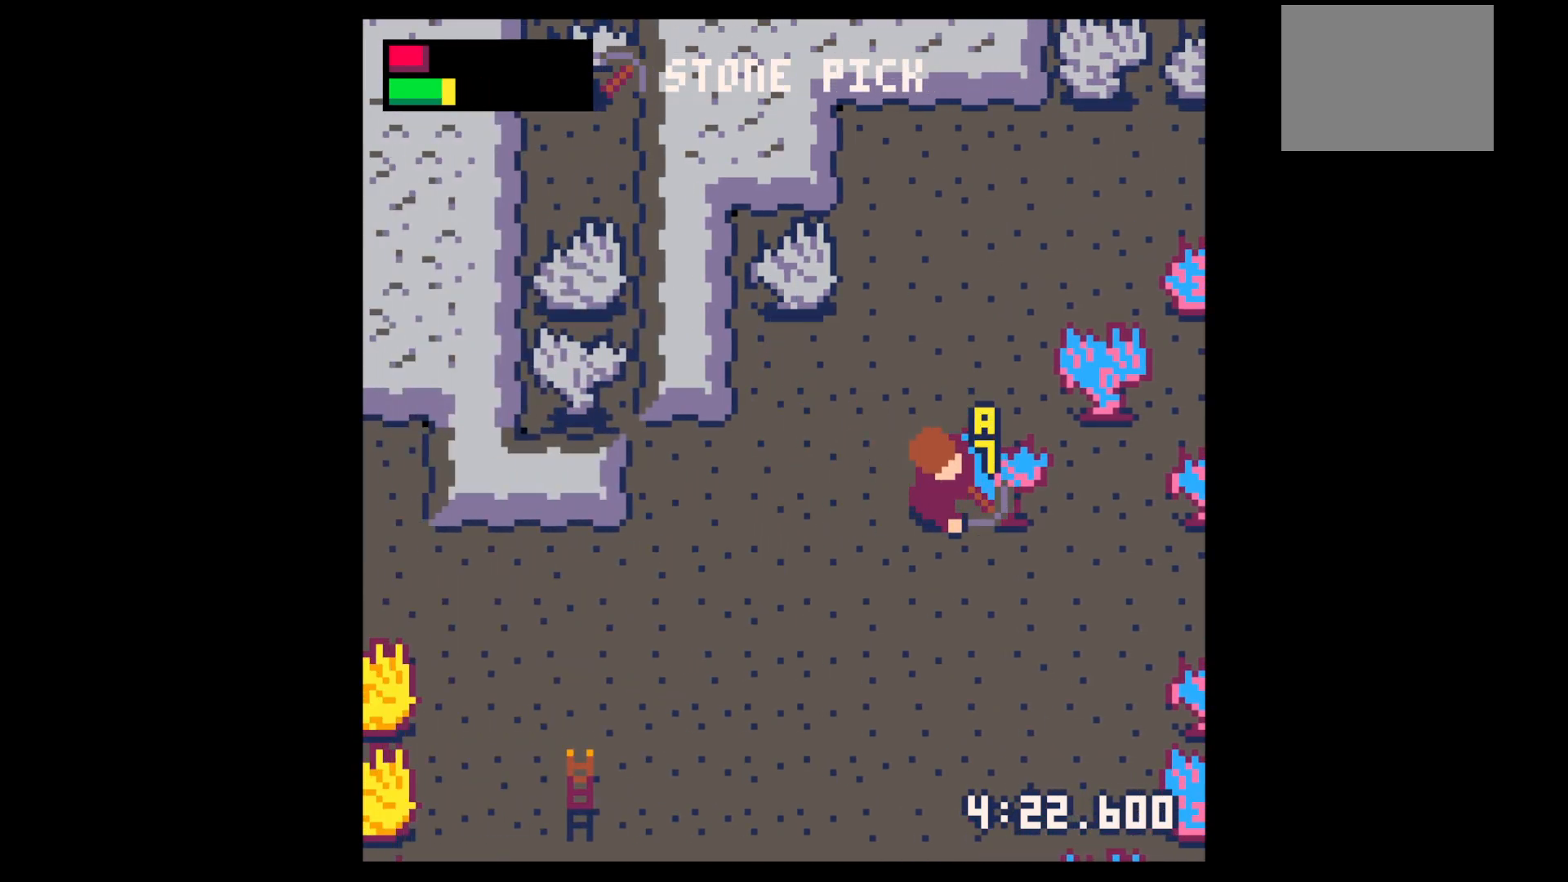
{"keys": ["x"], "events": []}